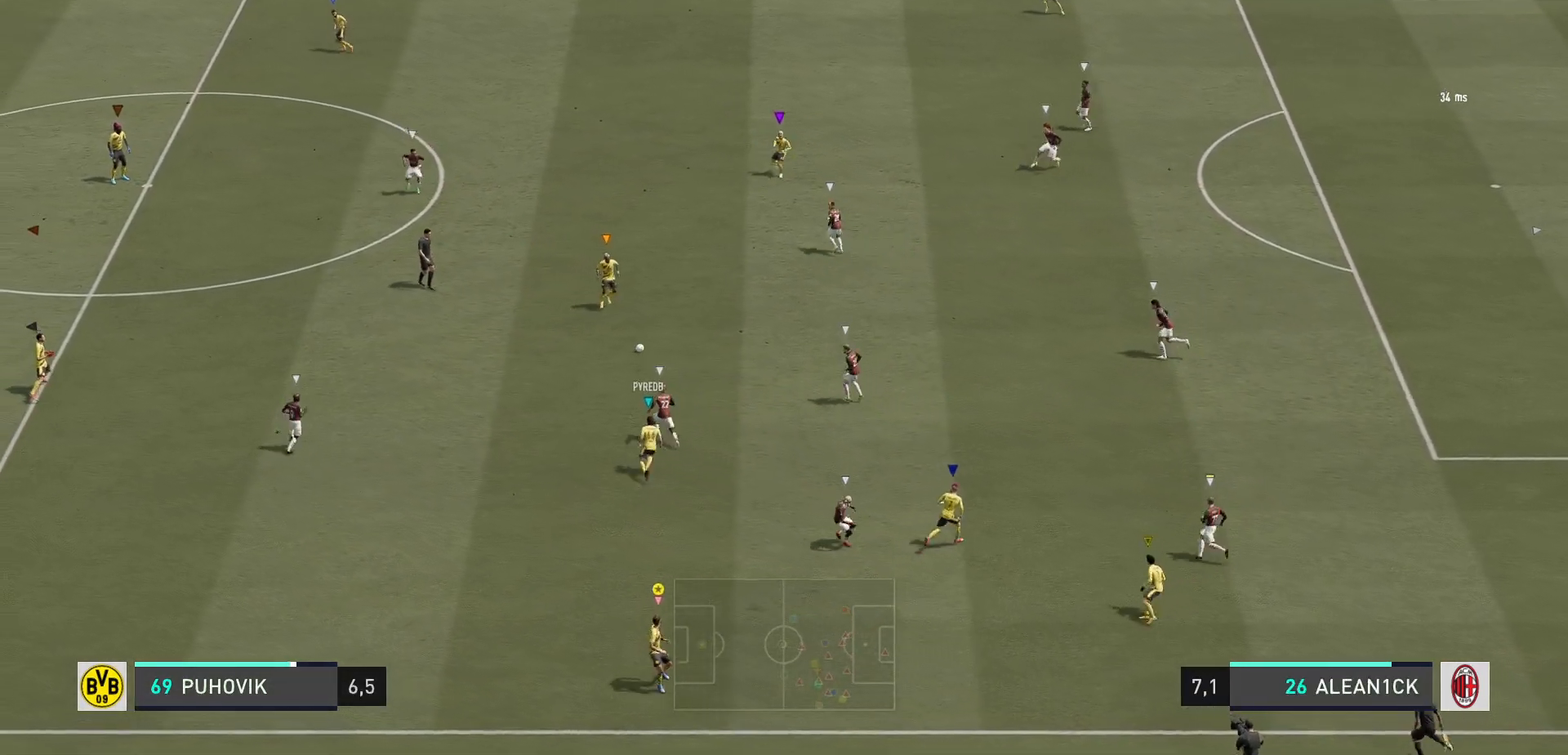
Gameplay with a controller (Xbox layout); each line is a JSON object with the inputs held at the frame after it (dt_ms = milliseconds from this image to that frame). "events" lists button and stick changes between this image and that frame as [ms after this image, input, new state], when the widget could be followed in between. Not read: L3 R3.
{"dt_ms": 500, "buttons": [], "left_stick": "up-left", "right_stick": "center", "events": [[433, "left_stick", "up-left"]]}
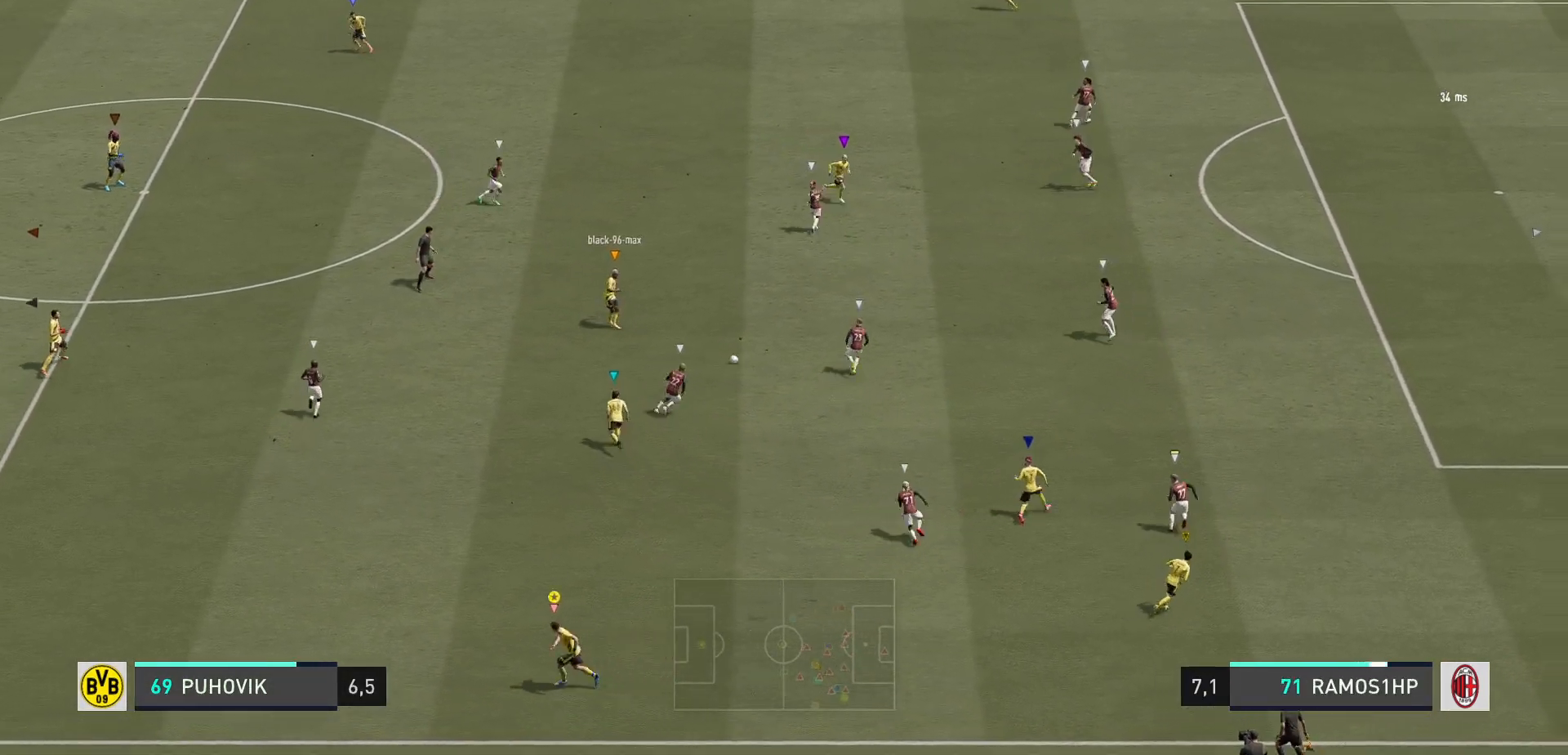
{"dt_ms": 500, "buttons": [], "left_stick": "right", "right_stick": "center", "events": [[133, "left_stick", "up"], [267, "left_stick", "up-right"], [467, "left_stick", "right"]]}
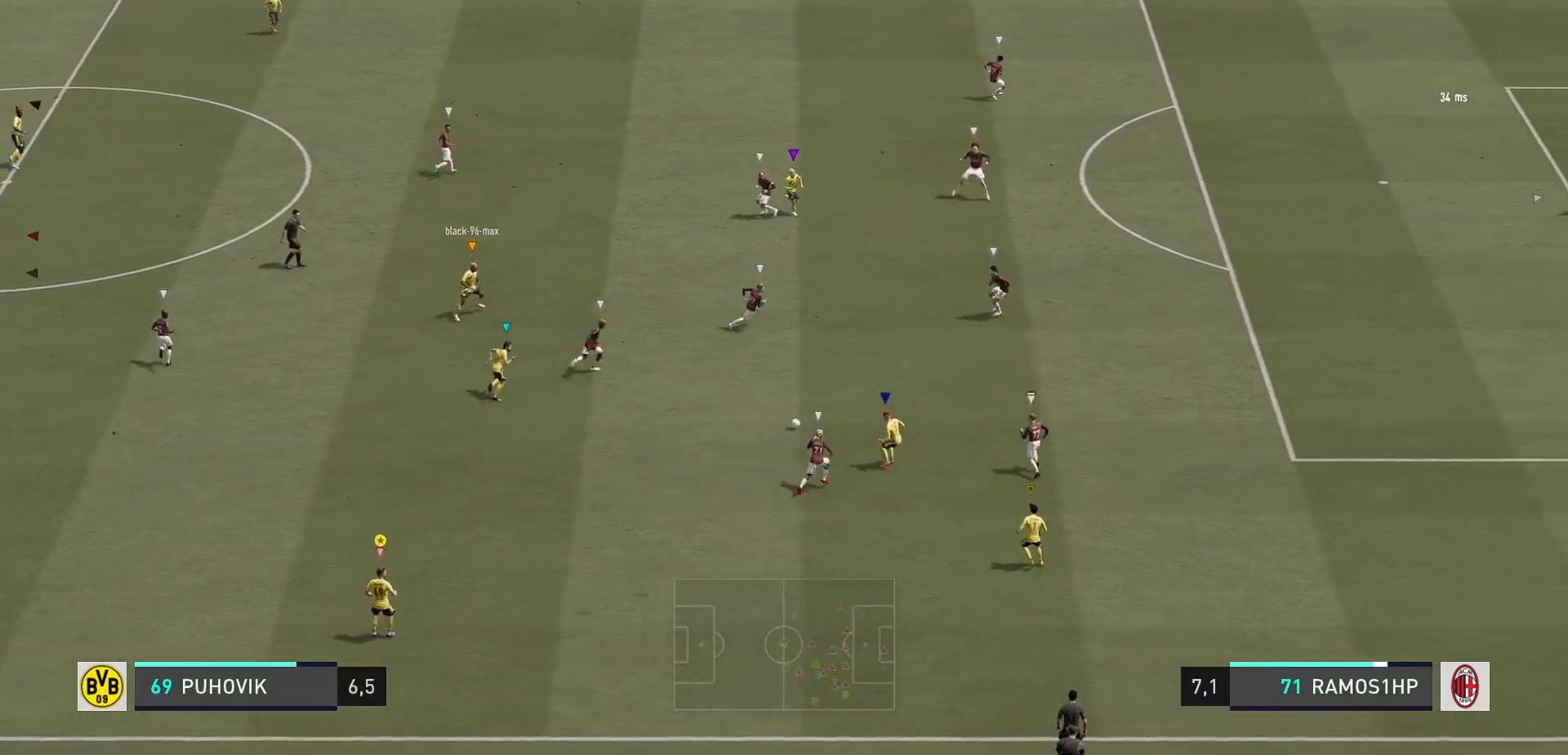
{"dt_ms": 500, "buttons": [], "left_stick": "right", "right_stick": "center", "events": []}
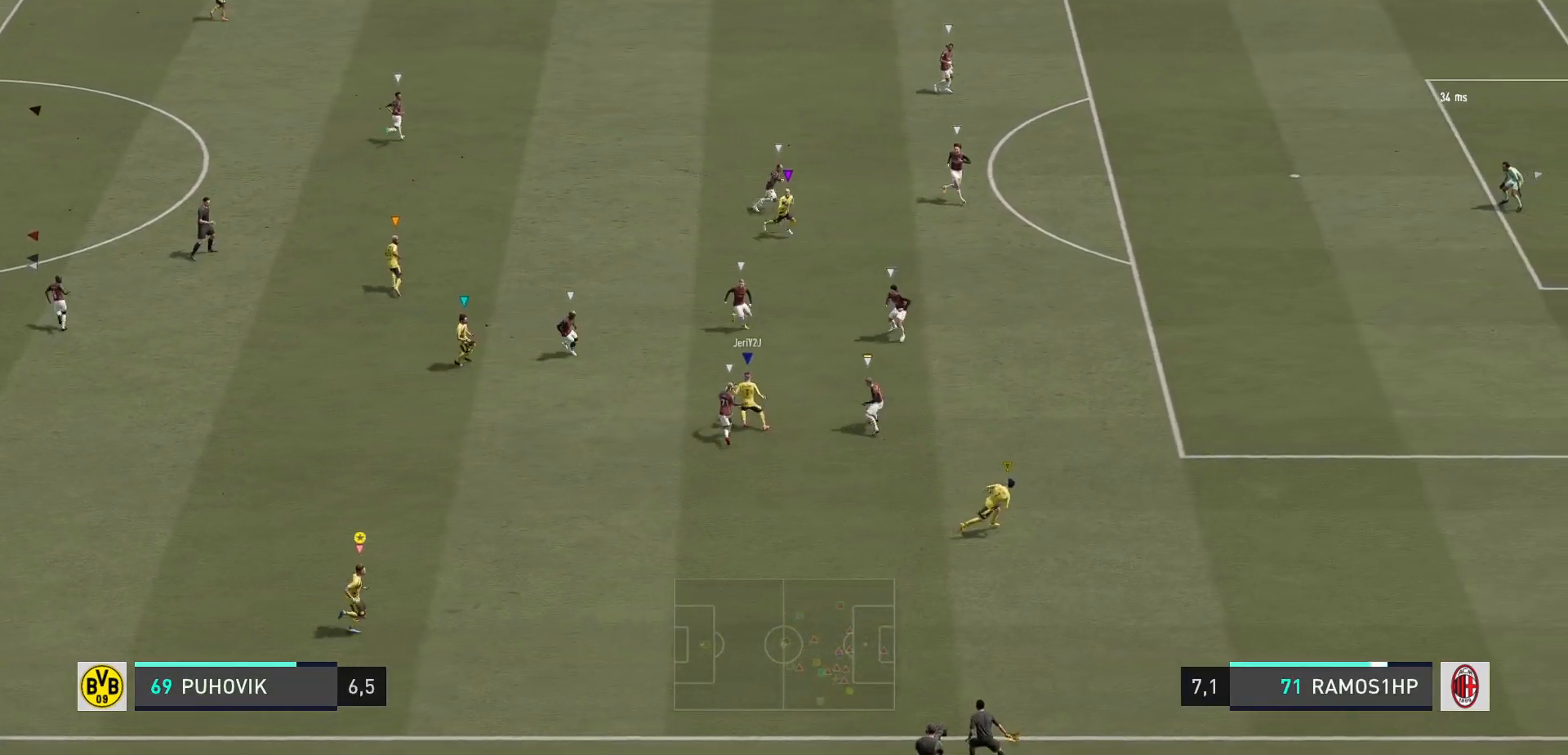
{"dt_ms": 500, "buttons": [], "left_stick": "center", "right_stick": "center", "events": [[283, "left_stick", "down-right"], [450, "left_stick", "center"]]}
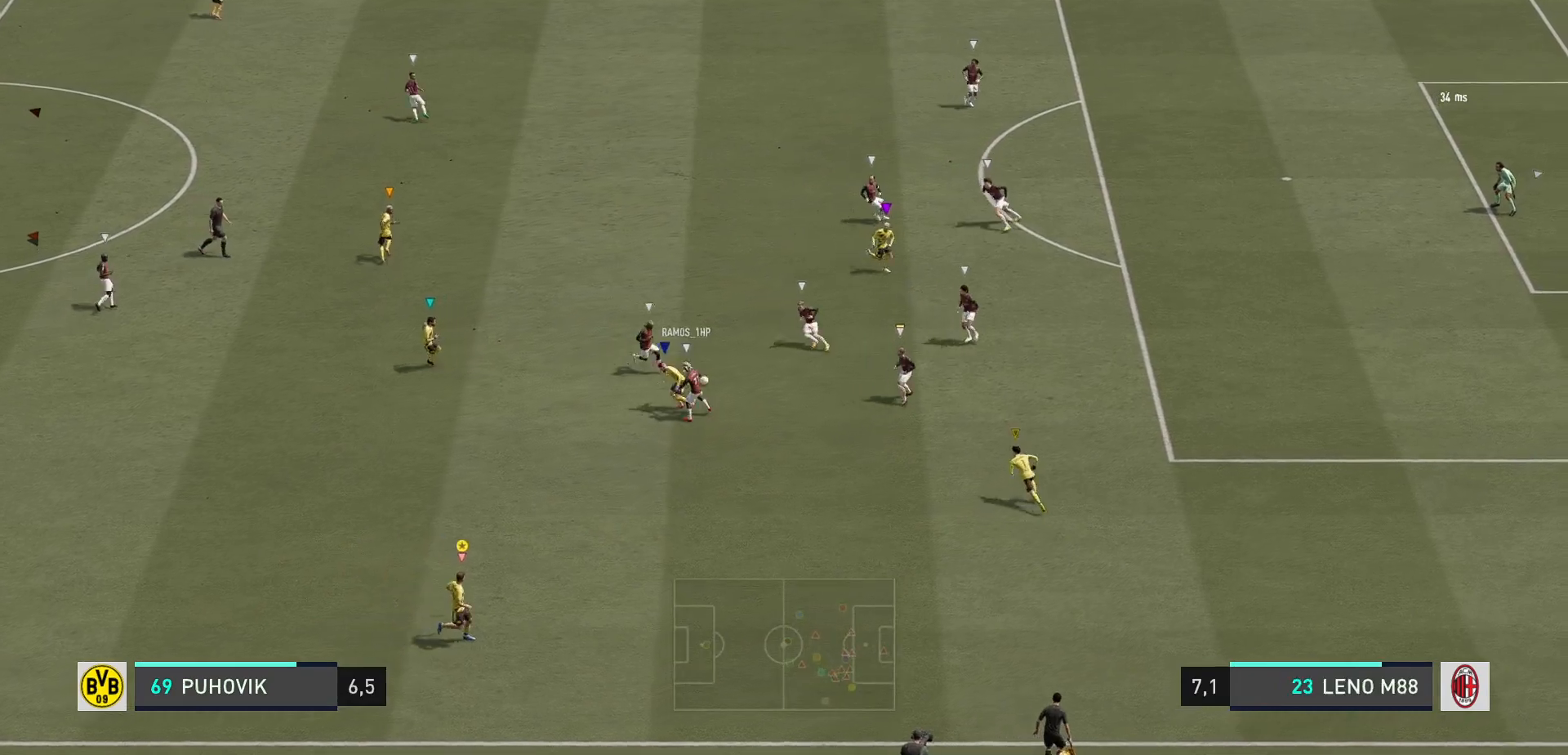
{"dt_ms": 500, "buttons": ["L2"], "left_stick": "center", "right_stick": "center", "events": [[50, "left_stick", "down-left"], [117, "L2", "down"], [417, "left_stick", "down-right"], [483, "left_stick", "center"]]}
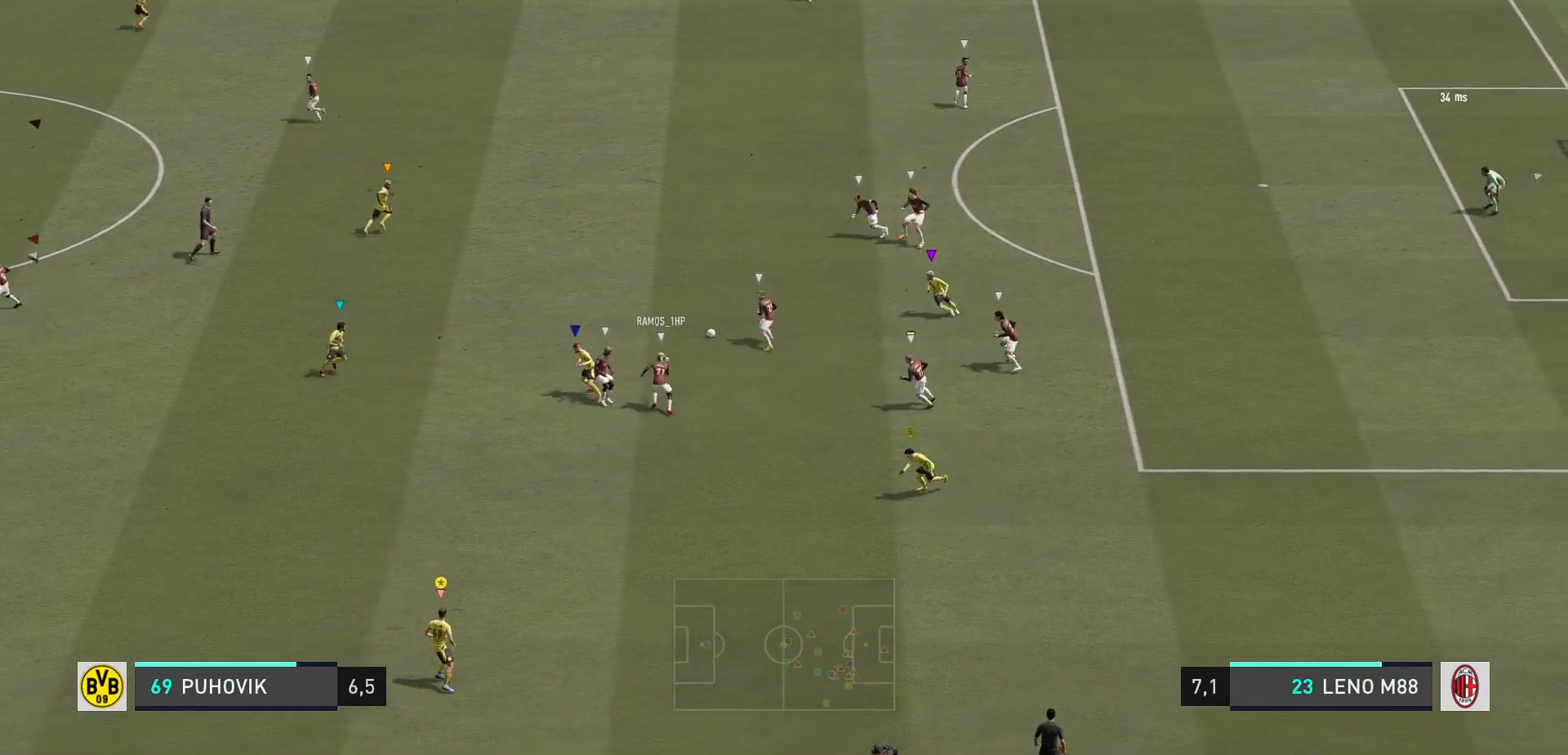
{"dt_ms": 500, "buttons": ["R2"], "left_stick": "up-left", "right_stick": "center", "events": [[50, "left_stick", "up-left"], [150, "R2", "down"], [367, "L2", "up"]]}
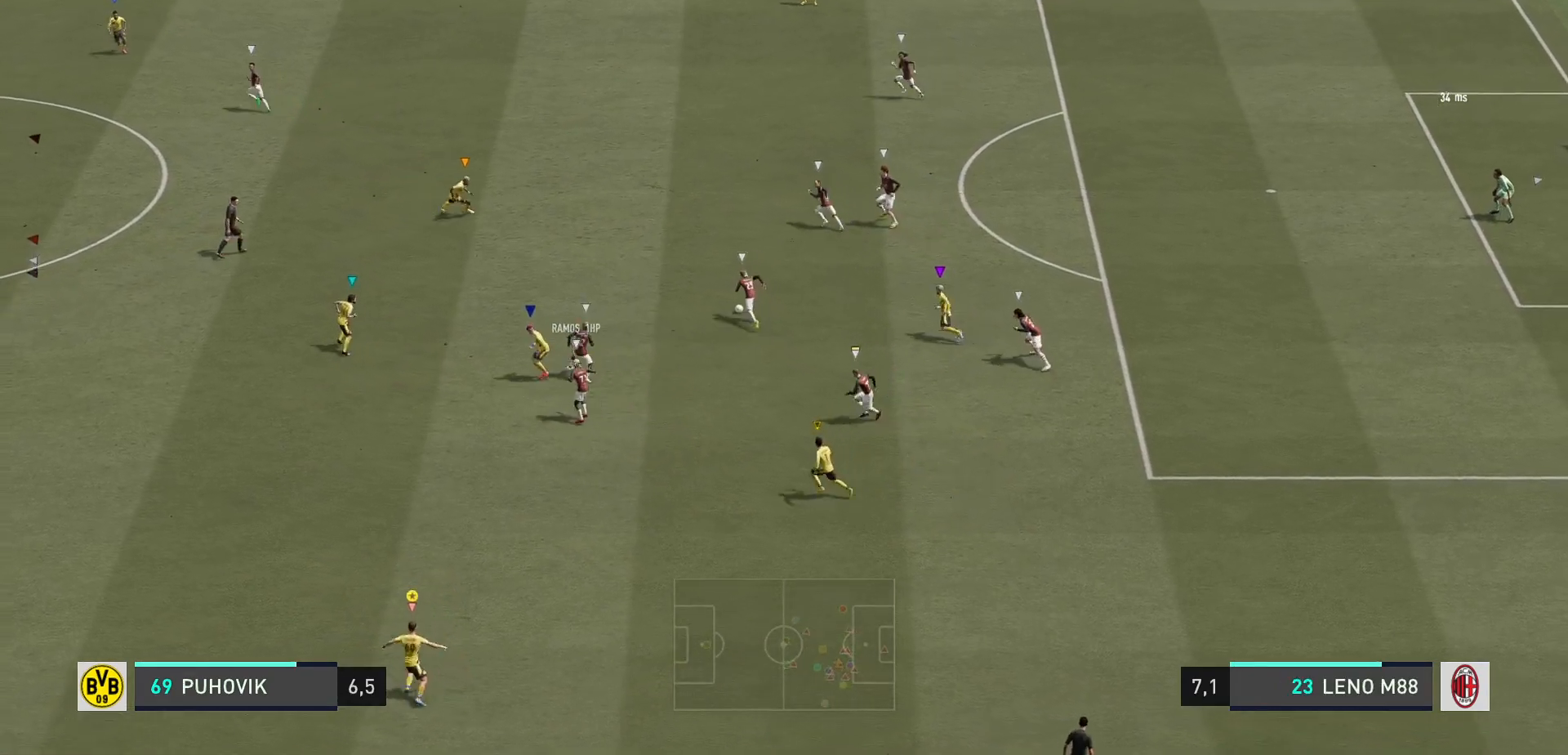
{"dt_ms": 500, "buttons": ["R2"], "left_stick": "up-left", "right_stick": "center", "events": []}
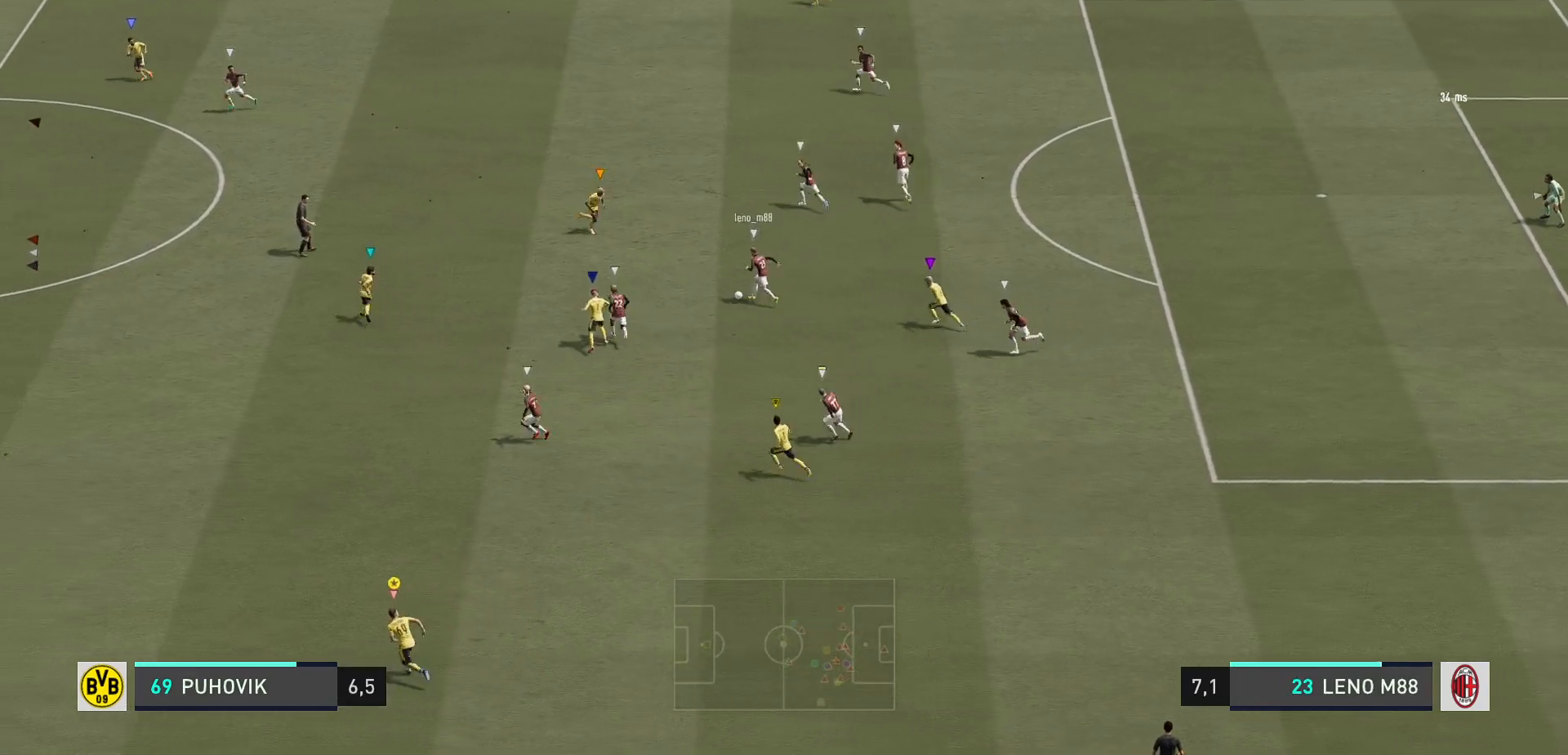
{"dt_ms": 500, "buttons": ["R2"], "left_stick": "up-left", "right_stick": "center", "events": []}
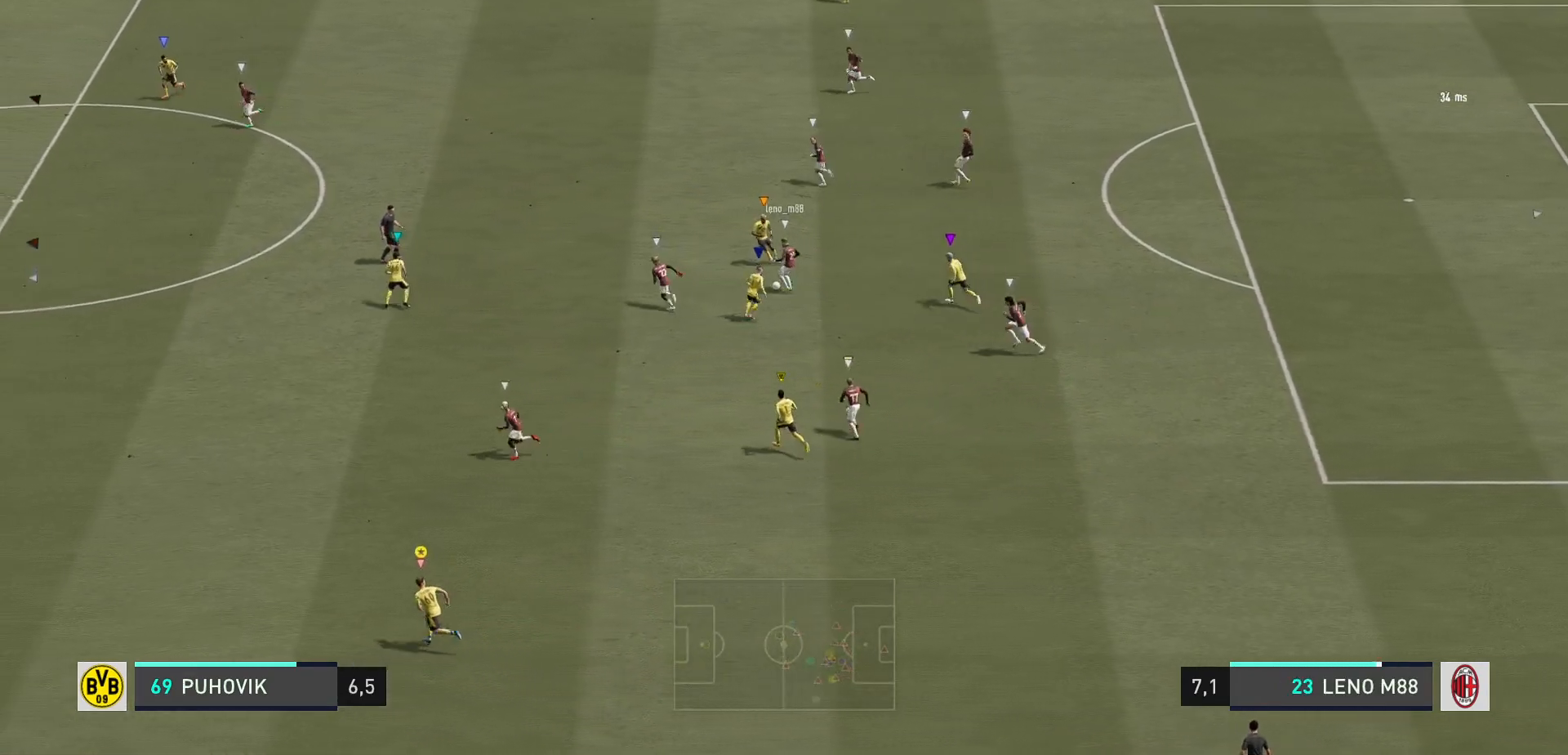
{"dt_ms": 500, "buttons": ["R2"], "left_stick": "up-left", "right_stick": "center", "events": []}
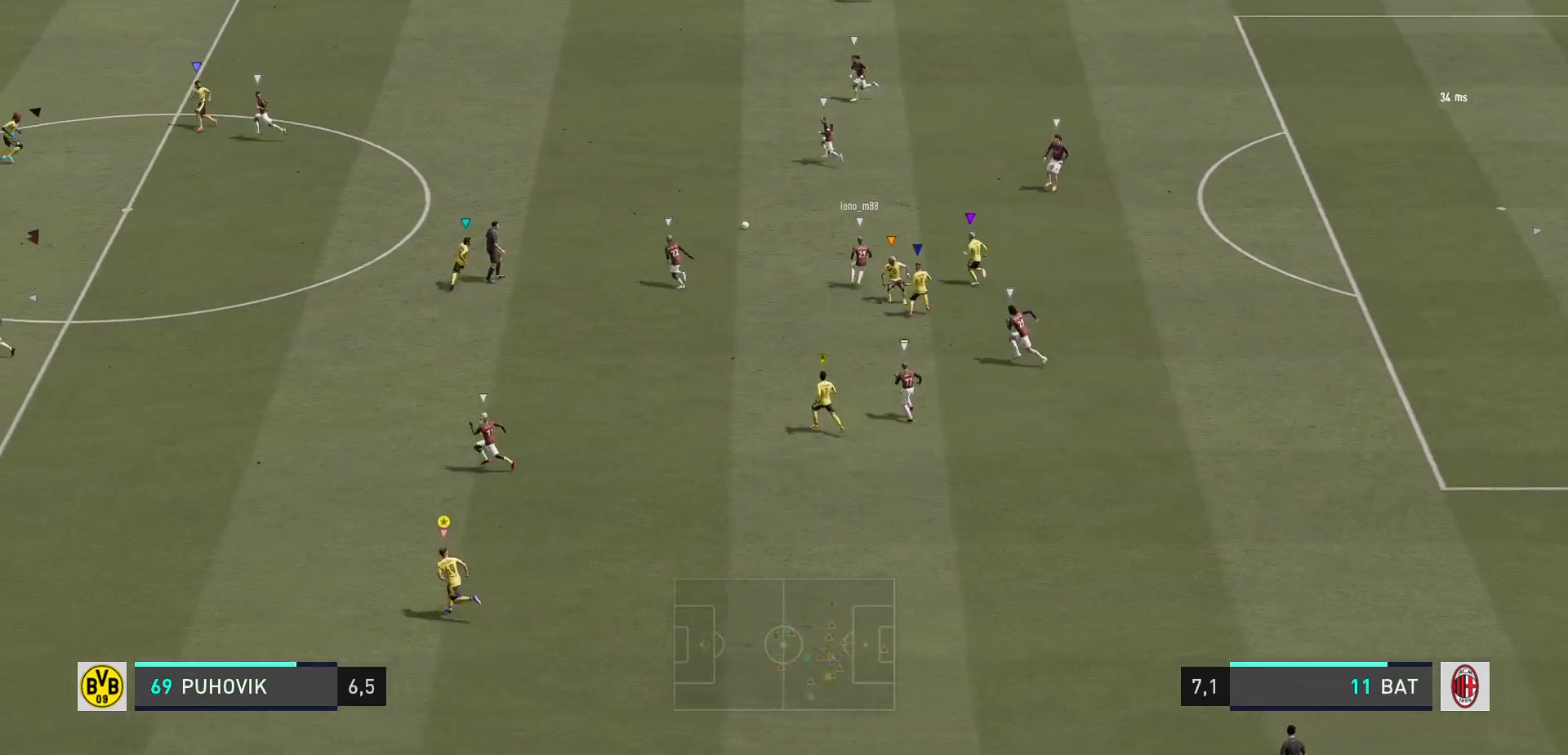
{"dt_ms": 500, "buttons": ["R2"], "left_stick": "up-left", "right_stick": "center", "events": []}
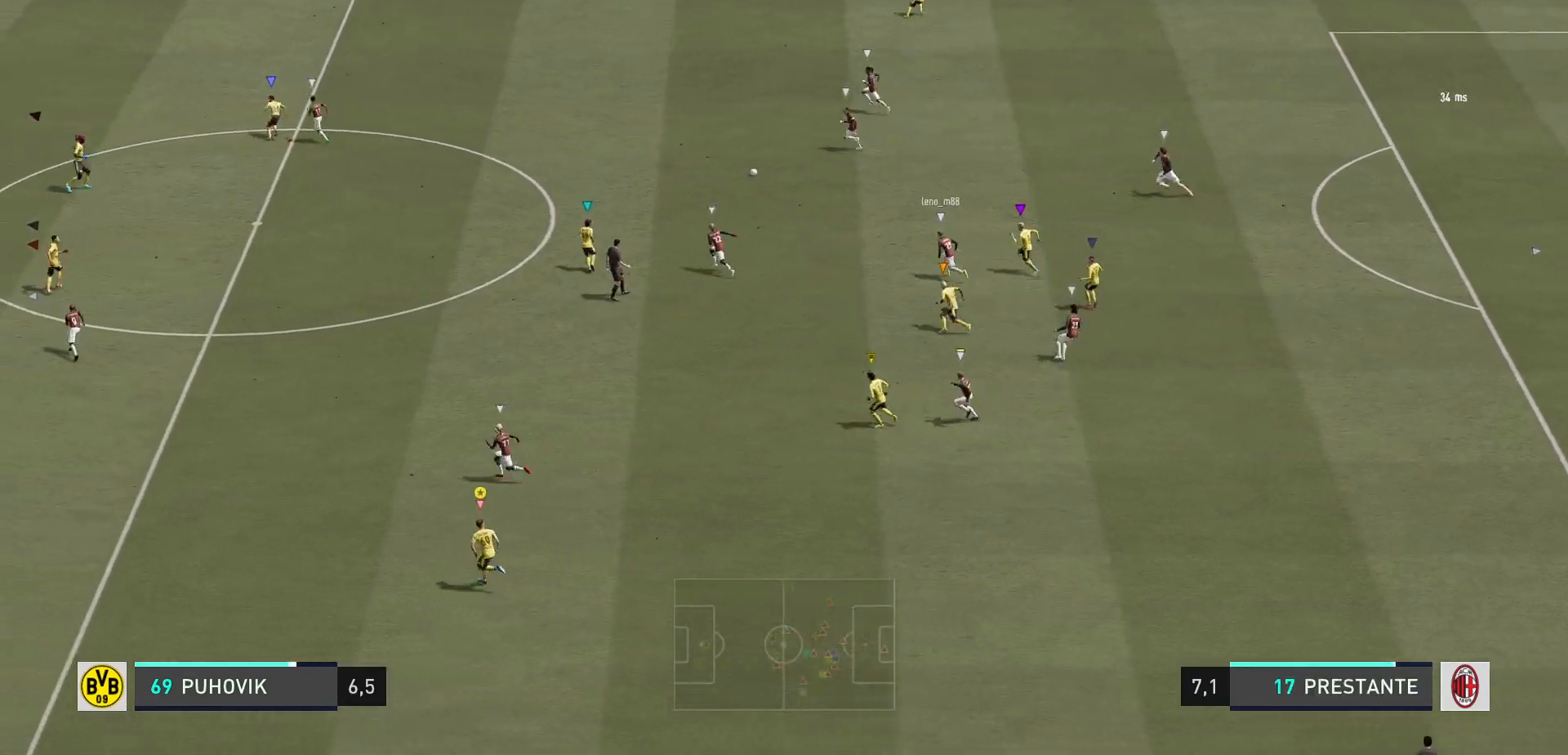
{"dt_ms": 500, "buttons": ["R2"], "left_stick": "up-left", "right_stick": "center", "events": []}
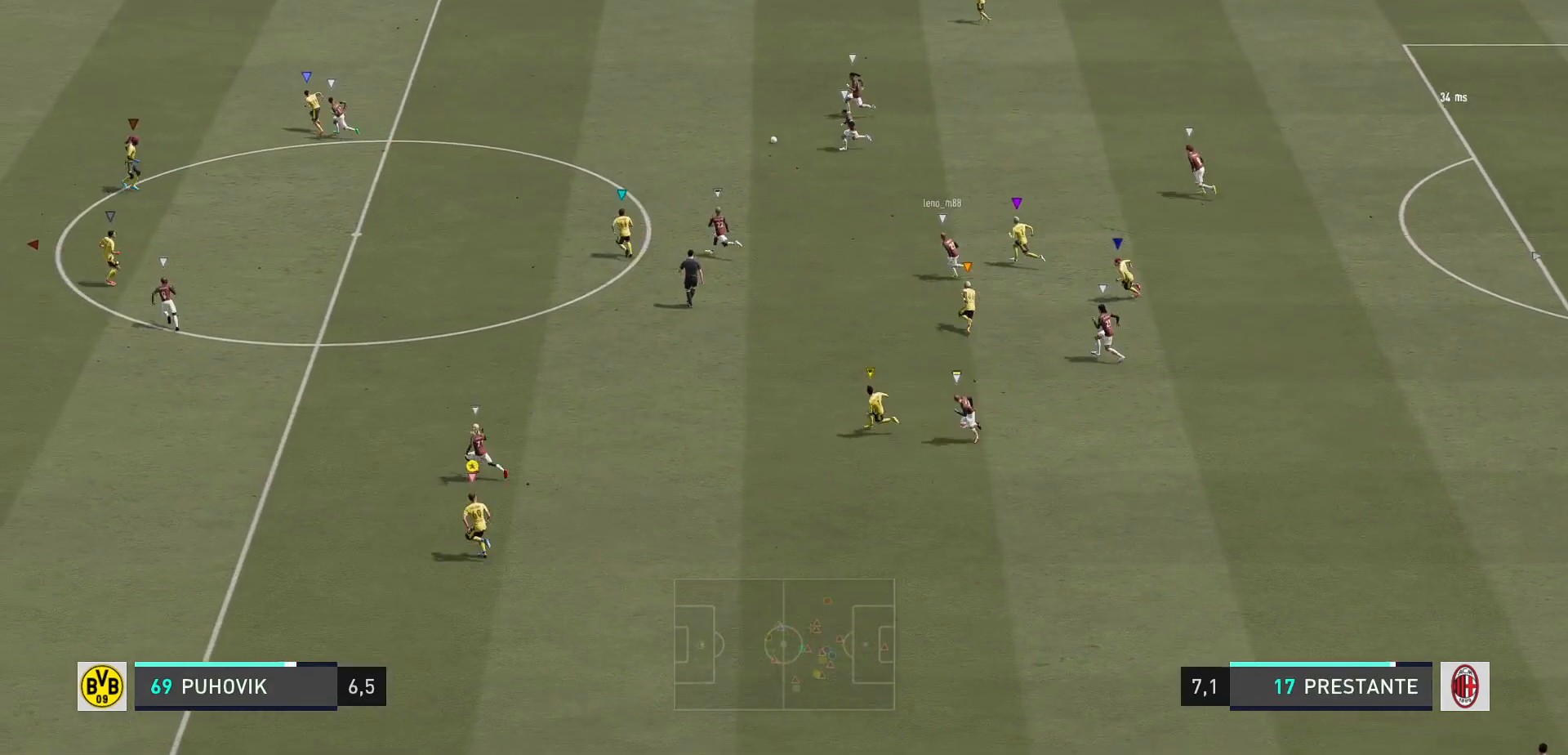
{"dt_ms": 500, "buttons": ["R2"], "left_stick": "up-left", "right_stick": "center", "events": []}
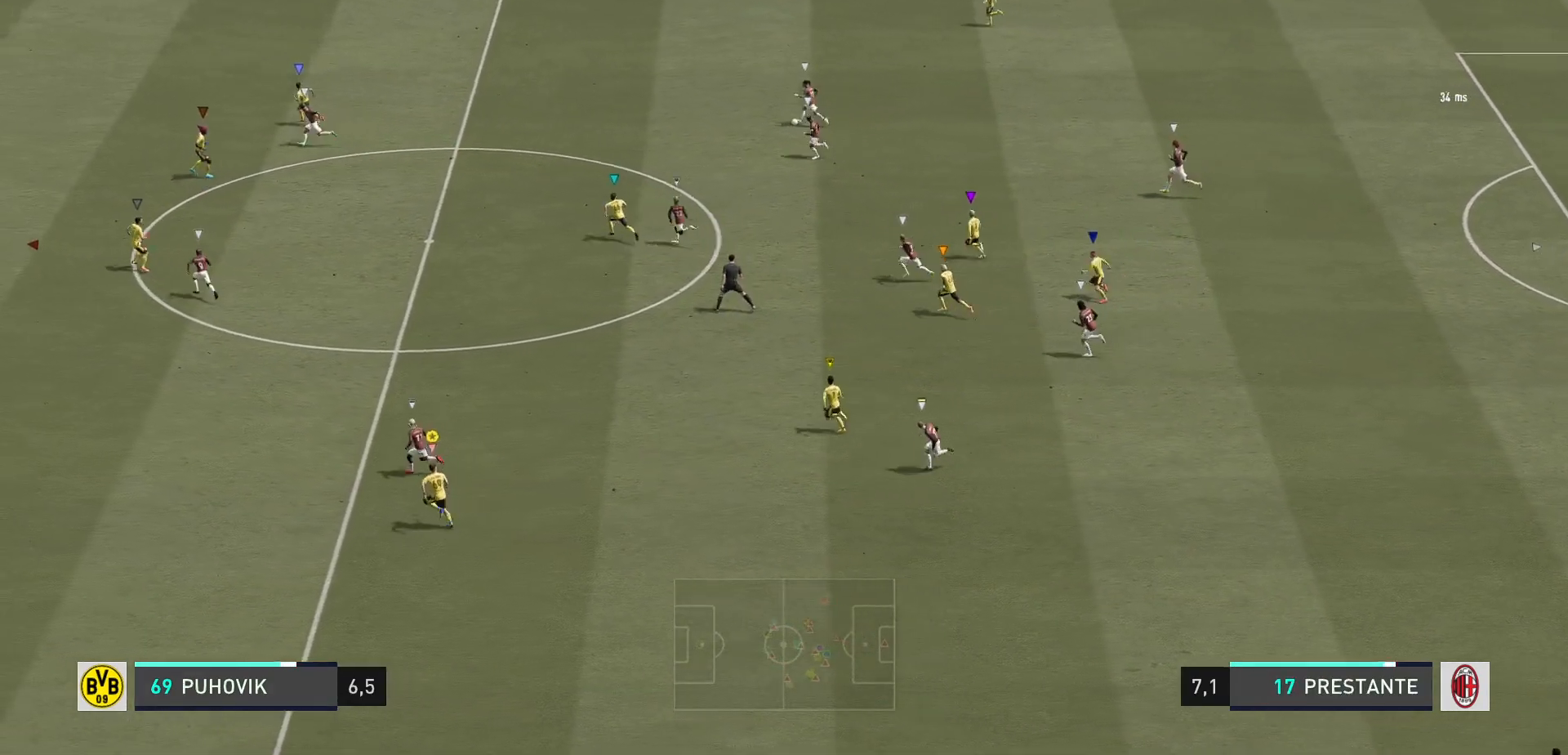
{"dt_ms": 500, "buttons": ["R2"], "left_stick": "up-left", "right_stick": "center", "events": []}
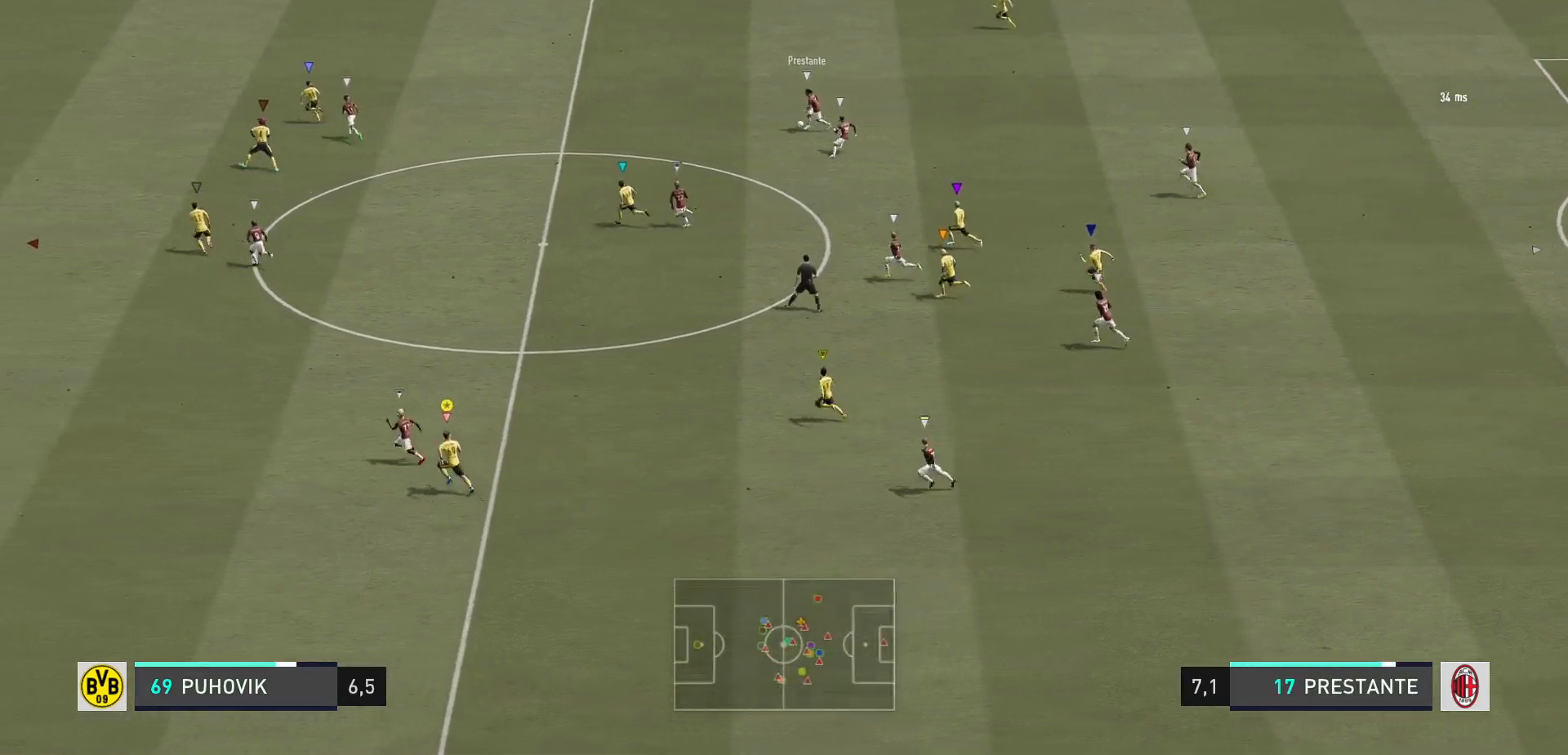
{"dt_ms": 500, "buttons": ["R2"], "left_stick": "up-left", "right_stick": "center", "events": []}
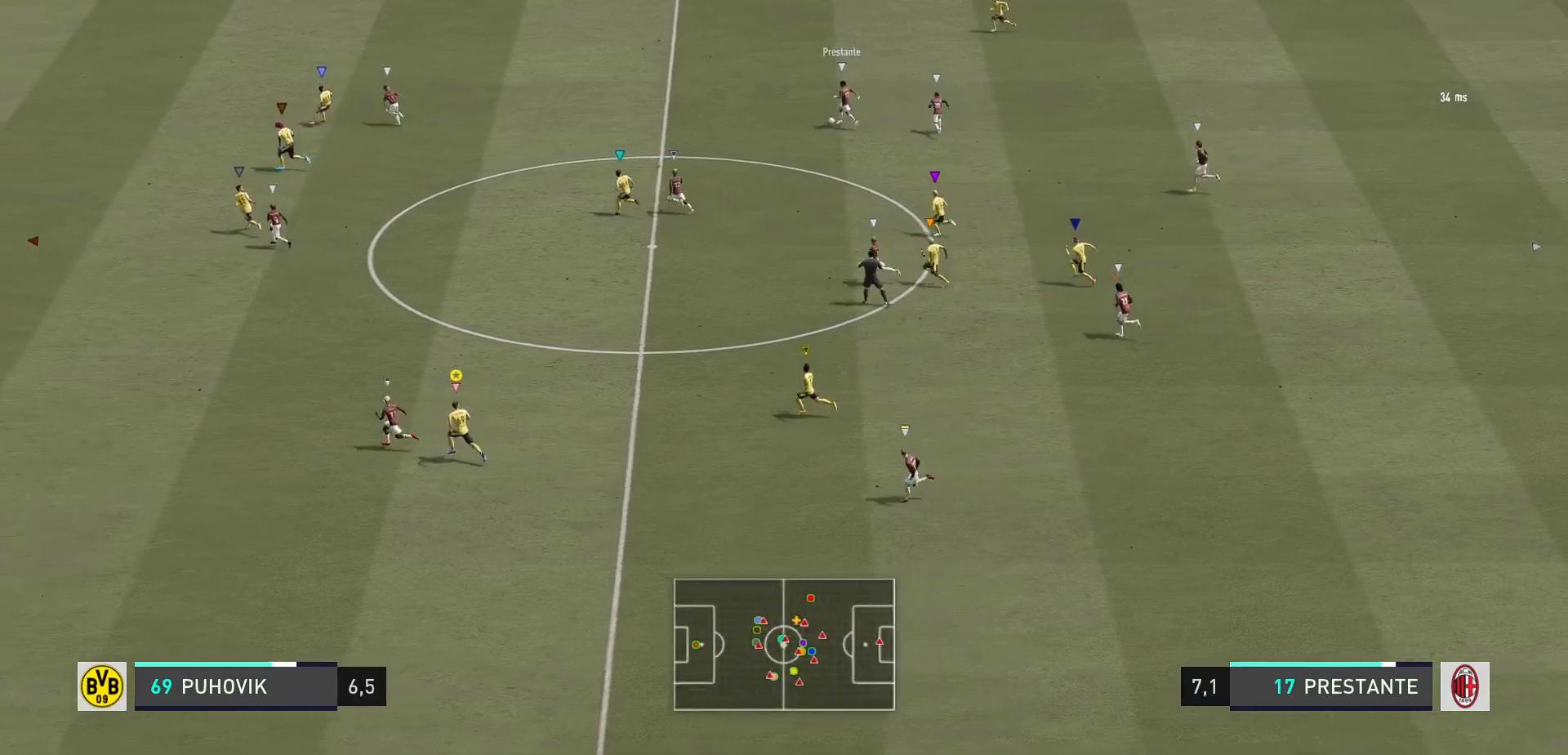
{"dt_ms": 500, "buttons": ["R2"], "left_stick": "up-left", "right_stick": "center", "events": []}
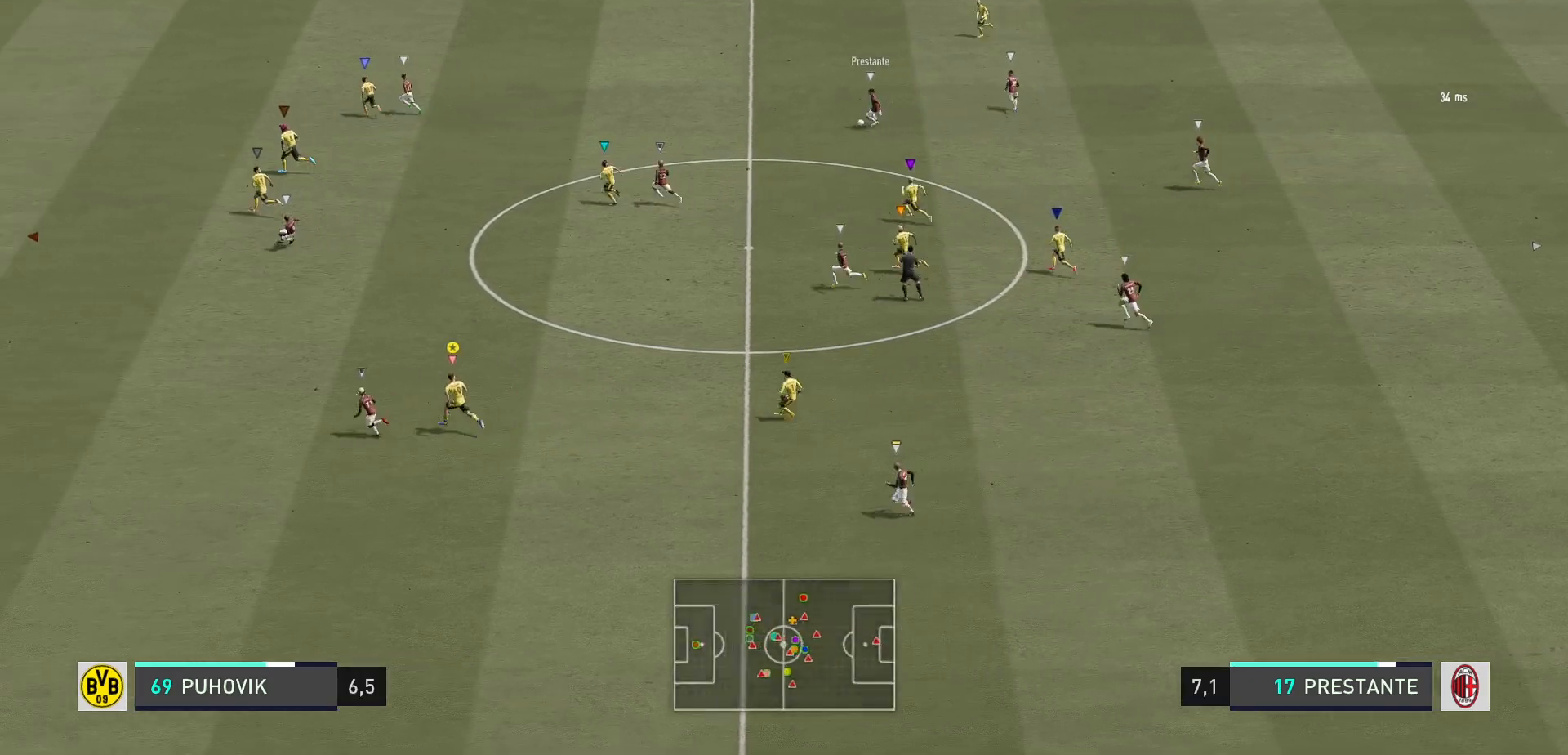
{"dt_ms": 500, "buttons": ["R2"], "left_stick": "left", "right_stick": "center", "events": [[483, "left_stick", "left"]]}
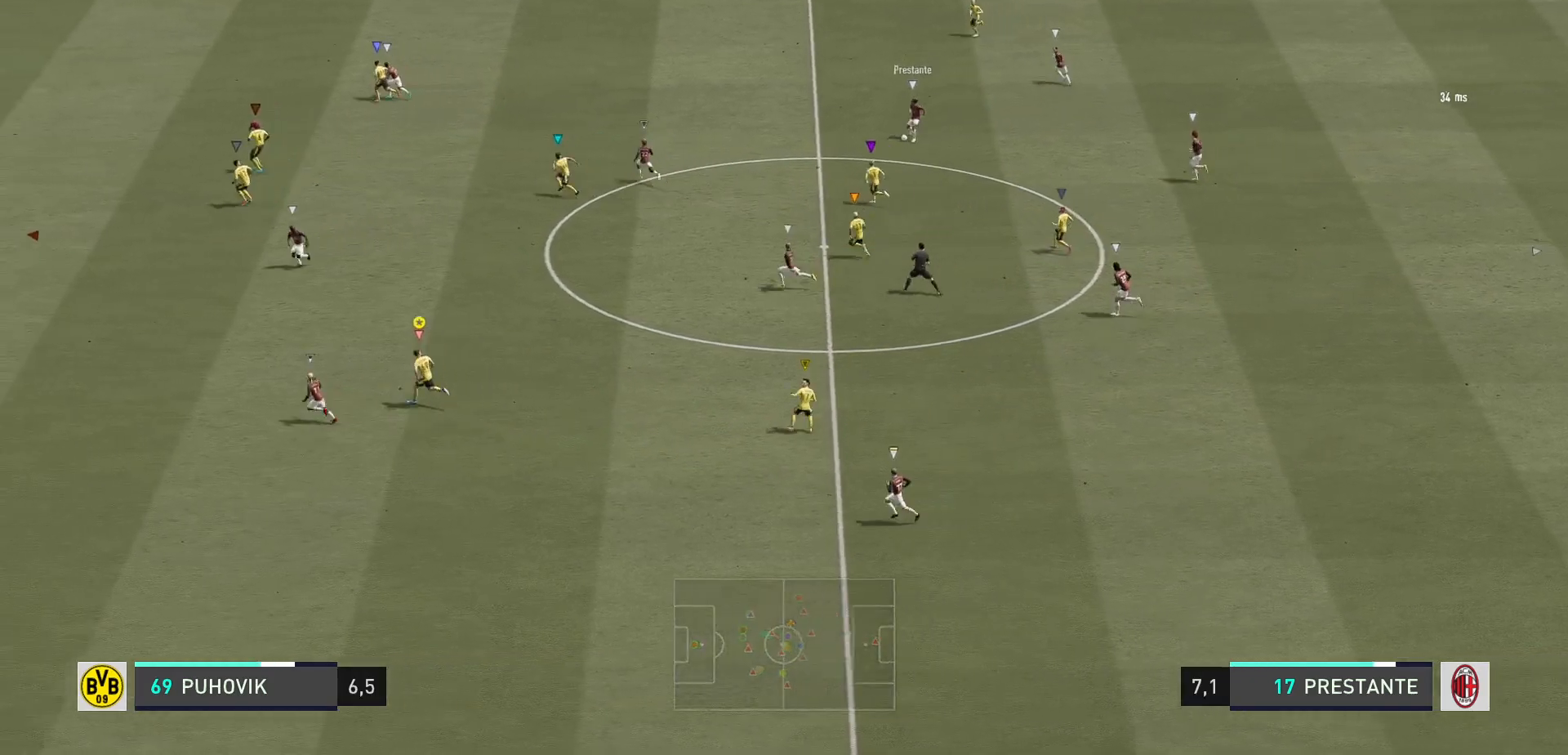
{"dt_ms": 500, "buttons": ["R2"], "left_stick": "left", "right_stick": "center", "events": []}
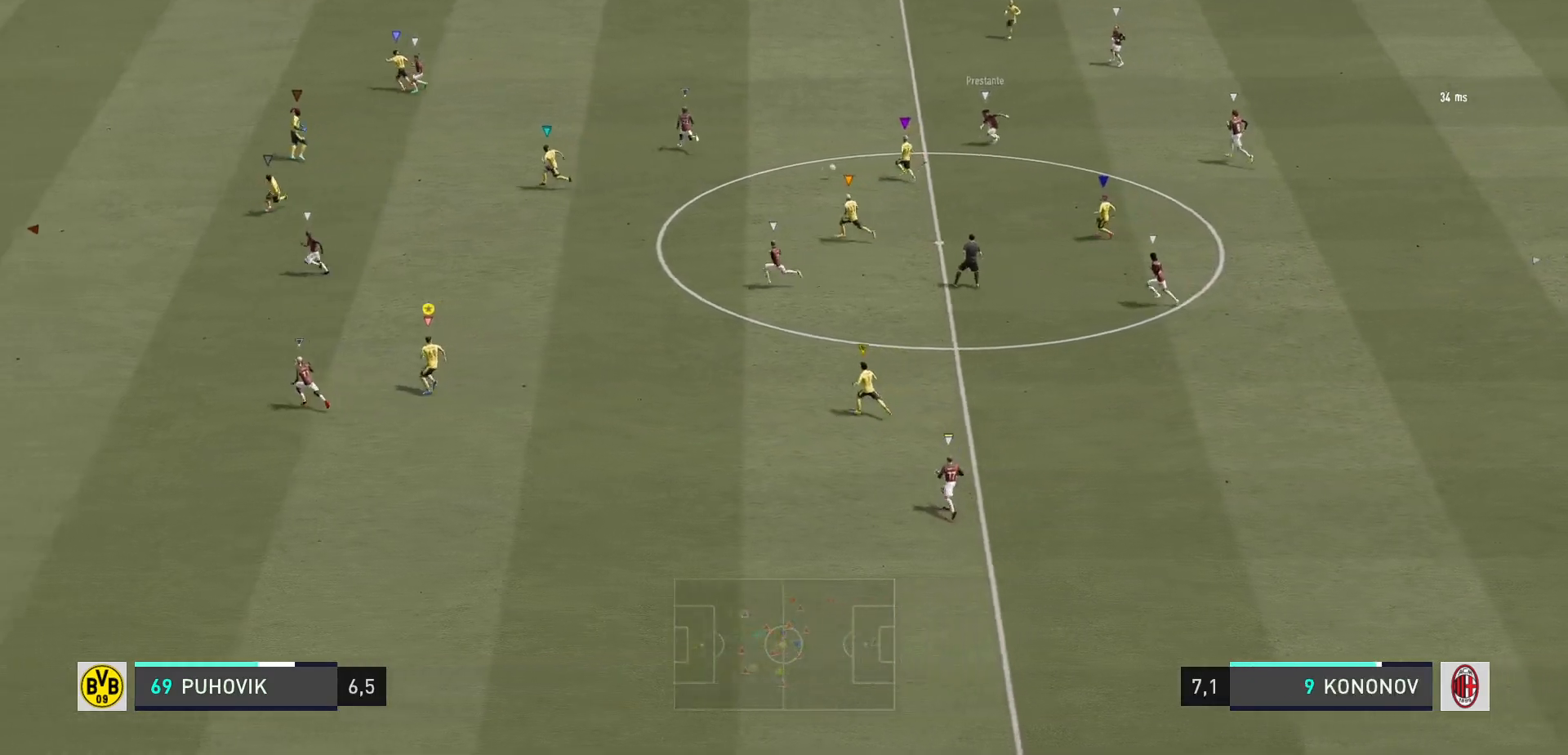
{"dt_ms": 500, "buttons": ["R2"], "left_stick": "left", "right_stick": "center", "events": []}
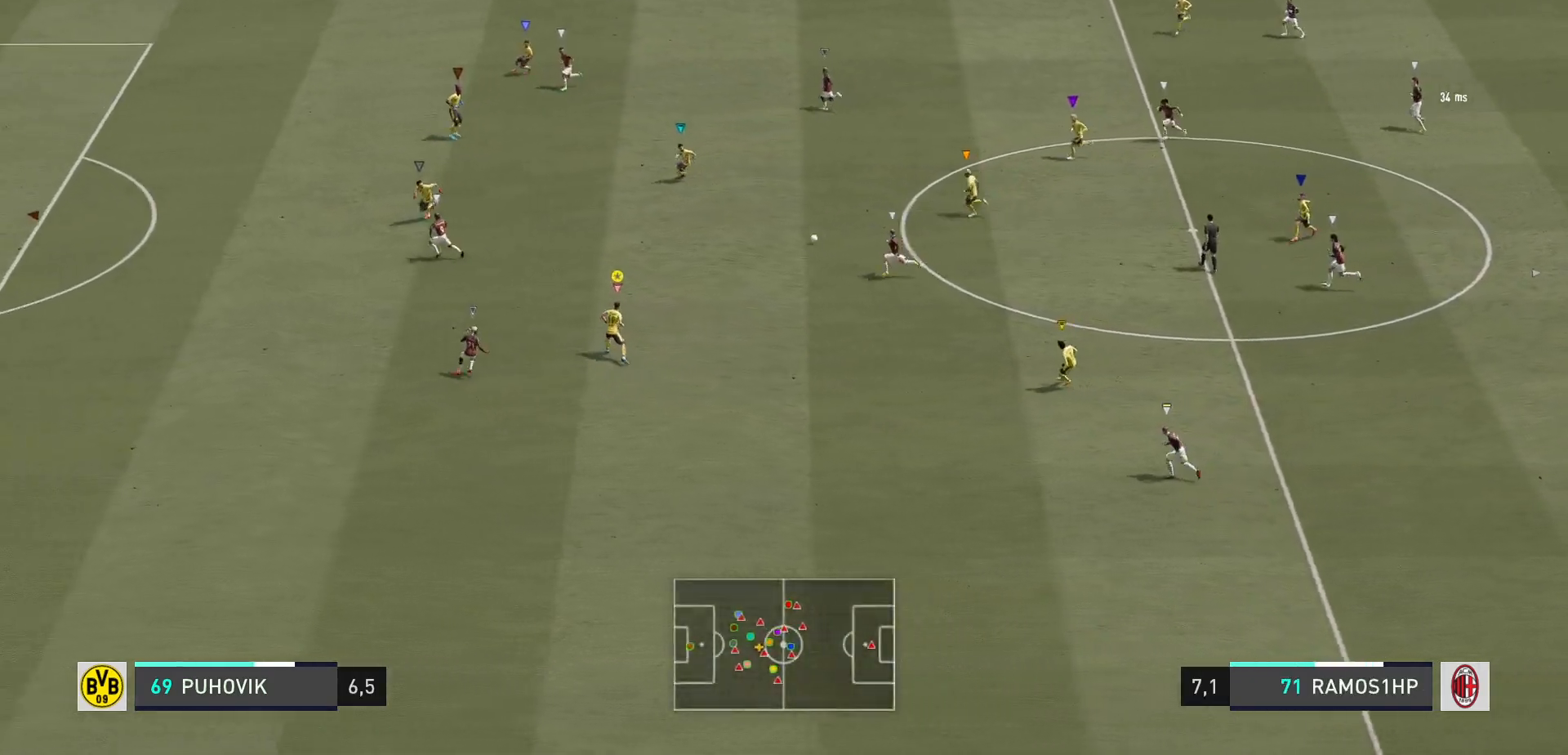
{"dt_ms": 500, "buttons": [], "left_stick": "down", "right_stick": "center", "events": [[217, "left_stick", "up-right"], [333, "R2", "up"], [367, "left_stick", "down-right"], [433, "left_stick", "down"]]}
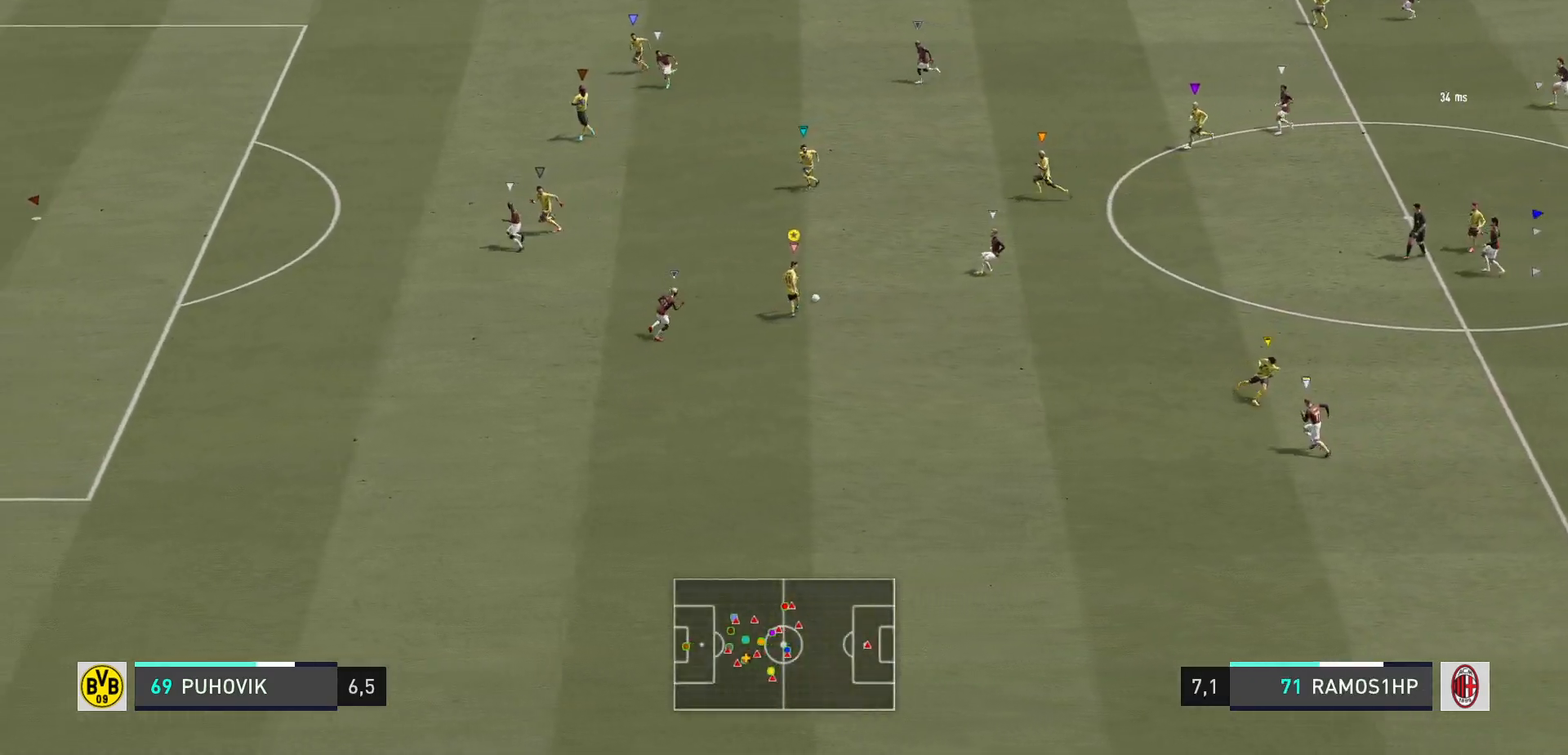
{"dt_ms": 500, "buttons": ["A"], "left_stick": "down-right", "right_stick": "center", "events": [[300, "left_stick", "center"], [400, "A", "down"], [400, "left_stick", "down-right"]]}
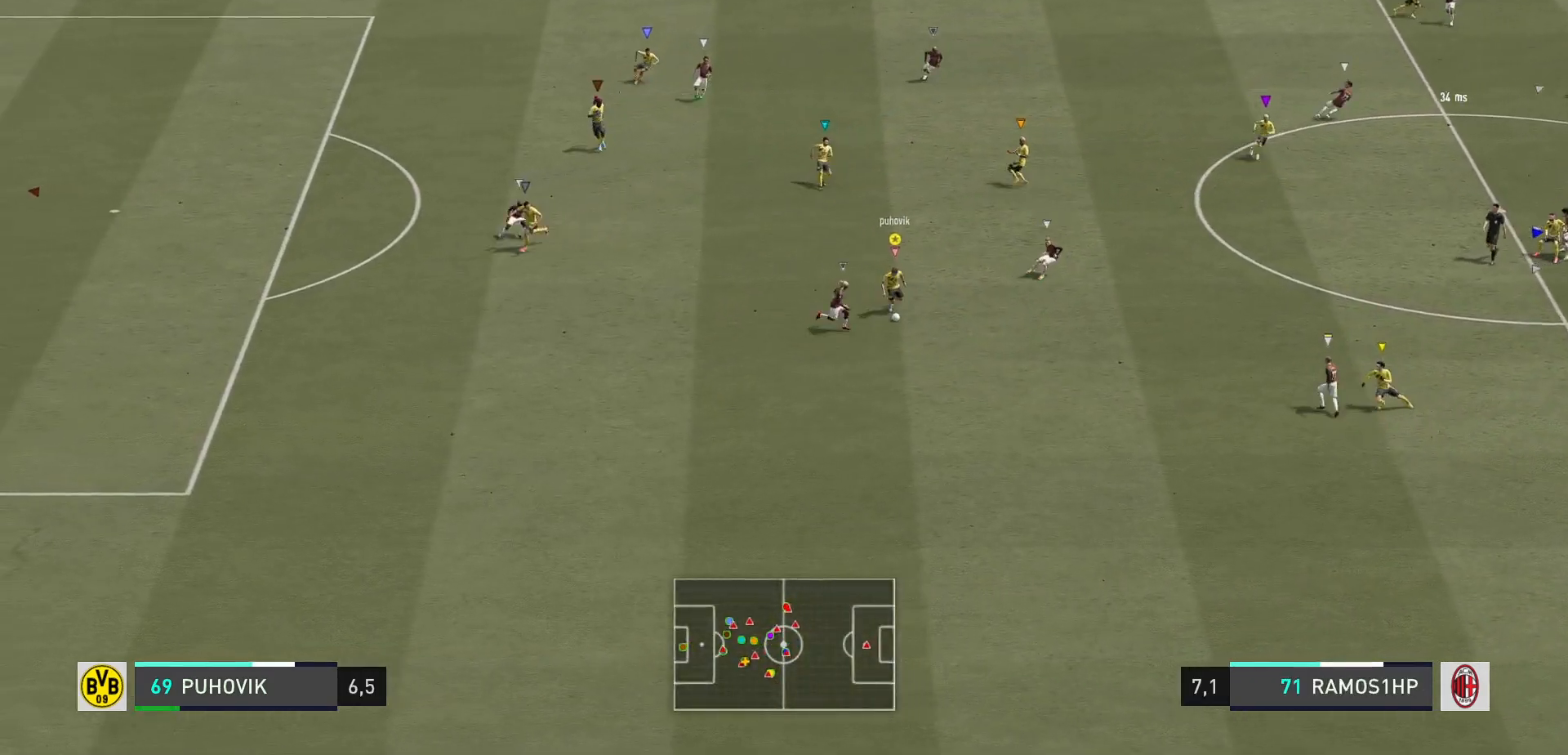
{"dt_ms": 500, "buttons": ["R2"], "left_stick": "right", "right_stick": "center"}
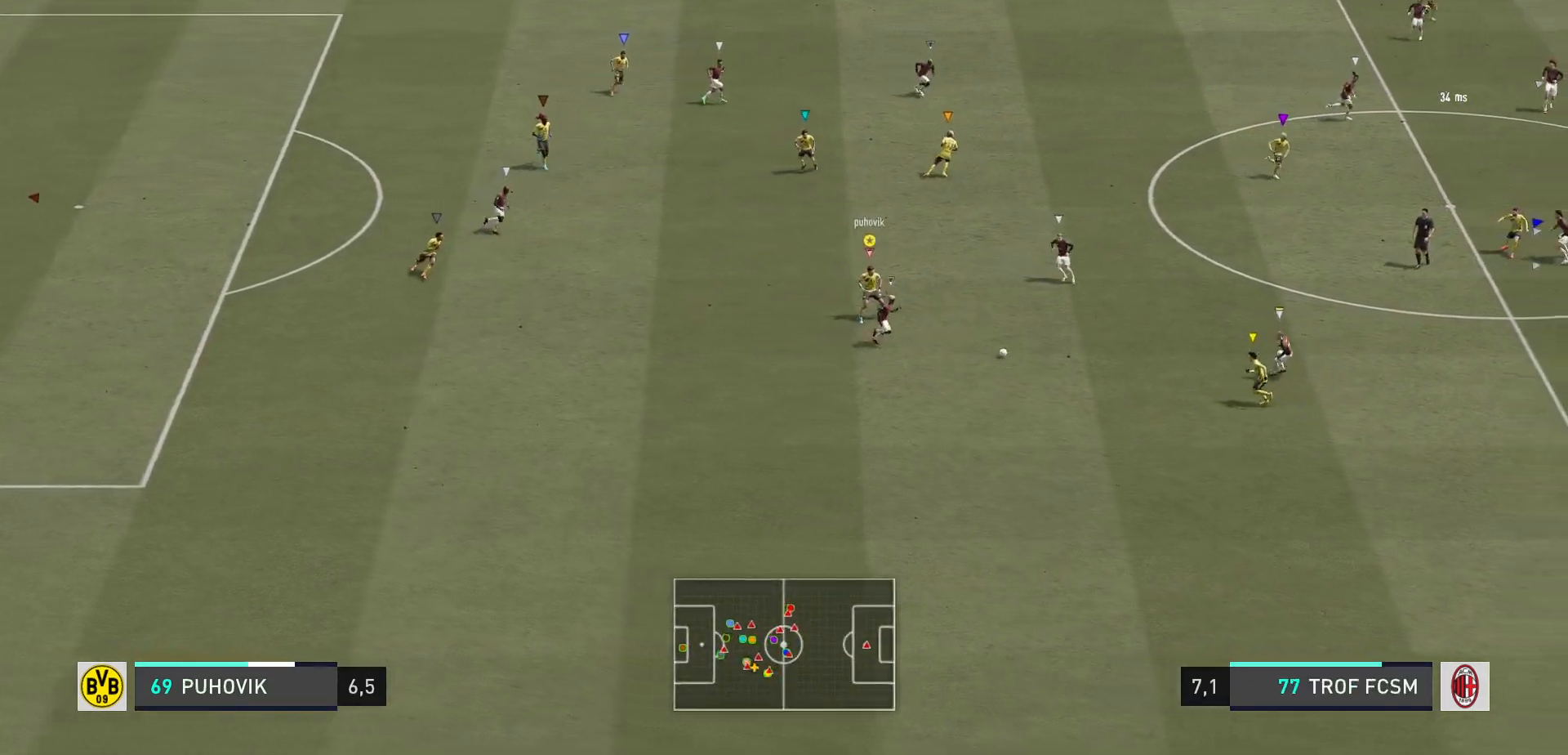
{"dt_ms": 1000, "buttons": ["R2"], "left_stick": "down", "right_stick": "center"}
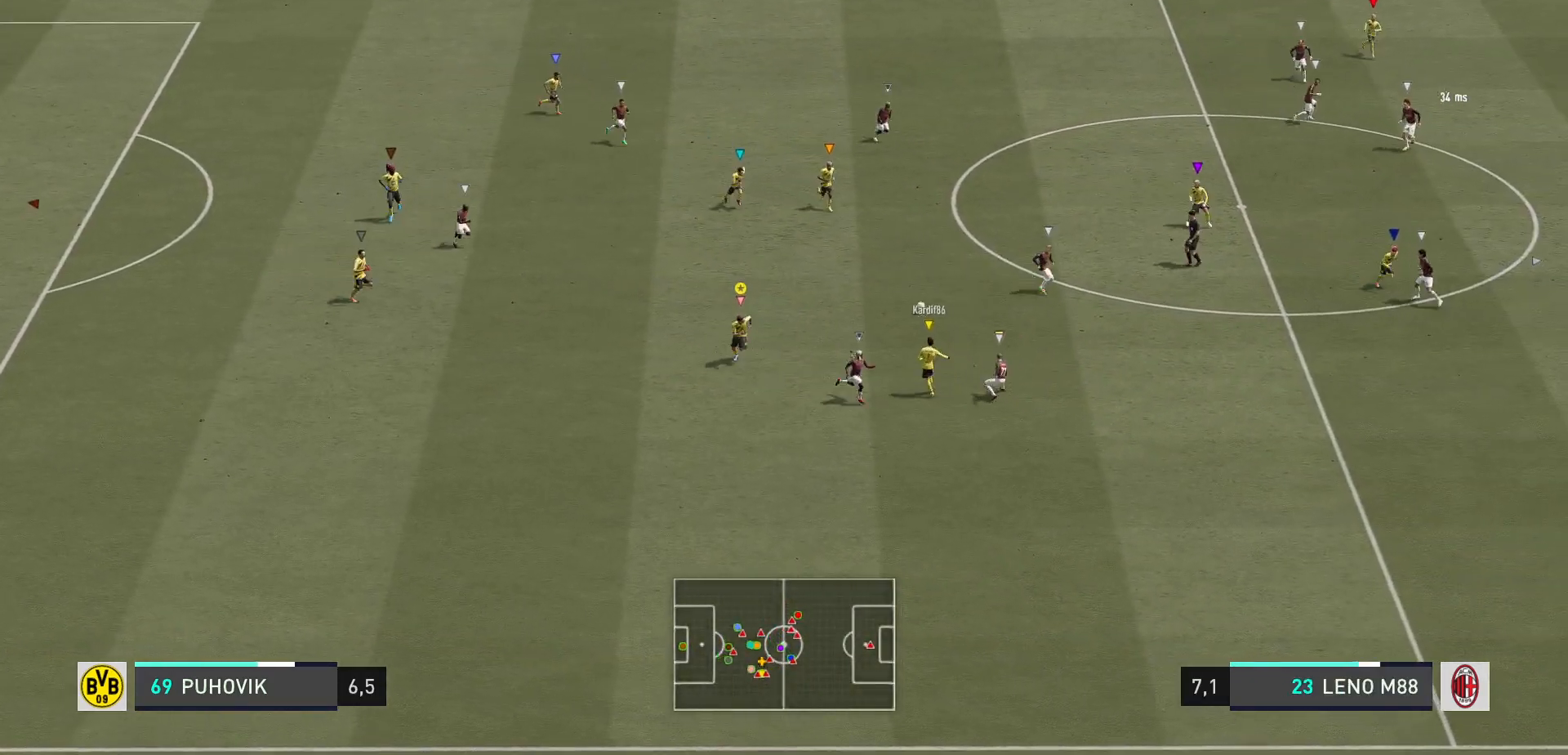
{"dt_ms": 500, "buttons": [], "left_stick": "down", "right_stick": "center", "events": [[300, "R2", "up"]]}
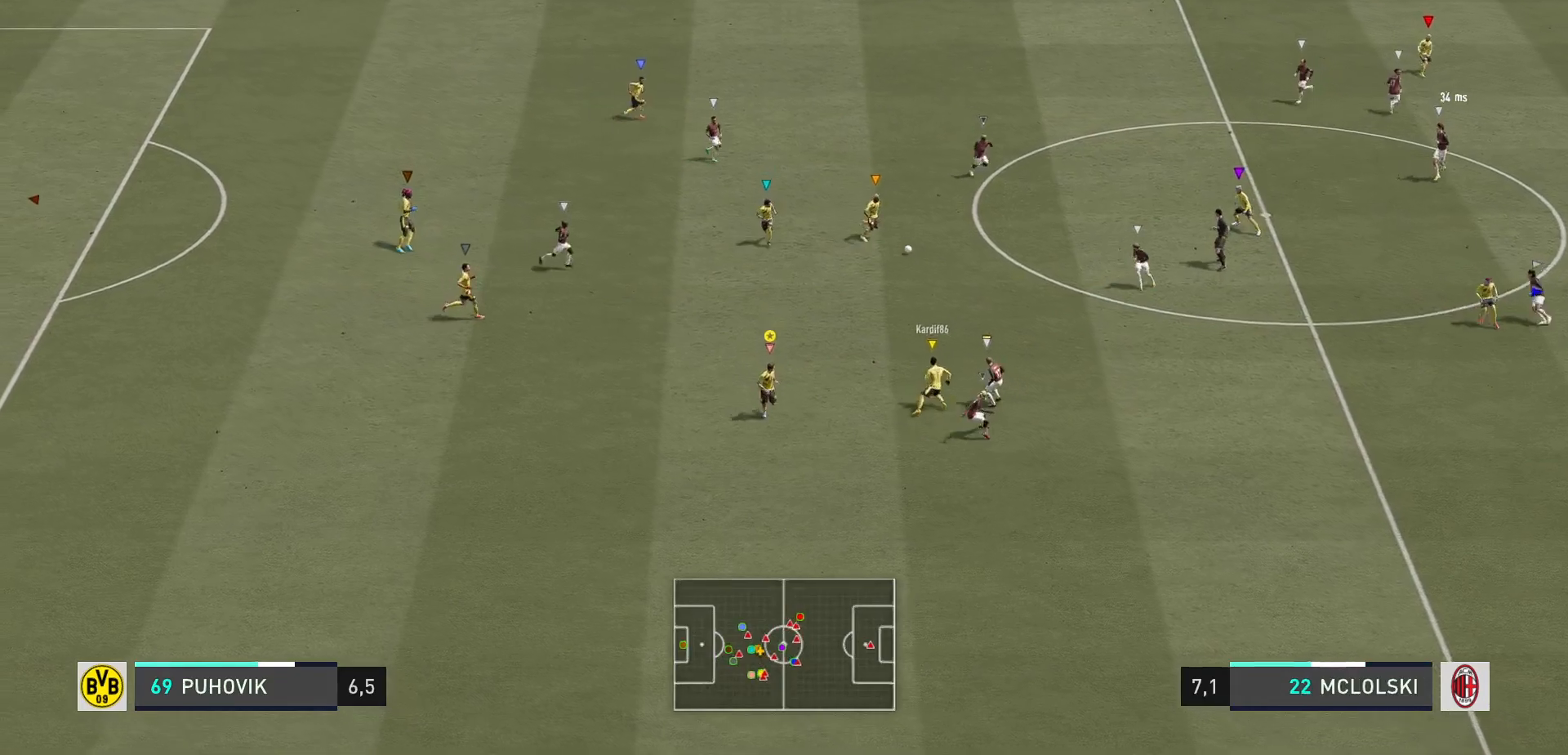
{"dt_ms": 500, "buttons": [], "left_stick": "down", "right_stick": "center", "events": []}
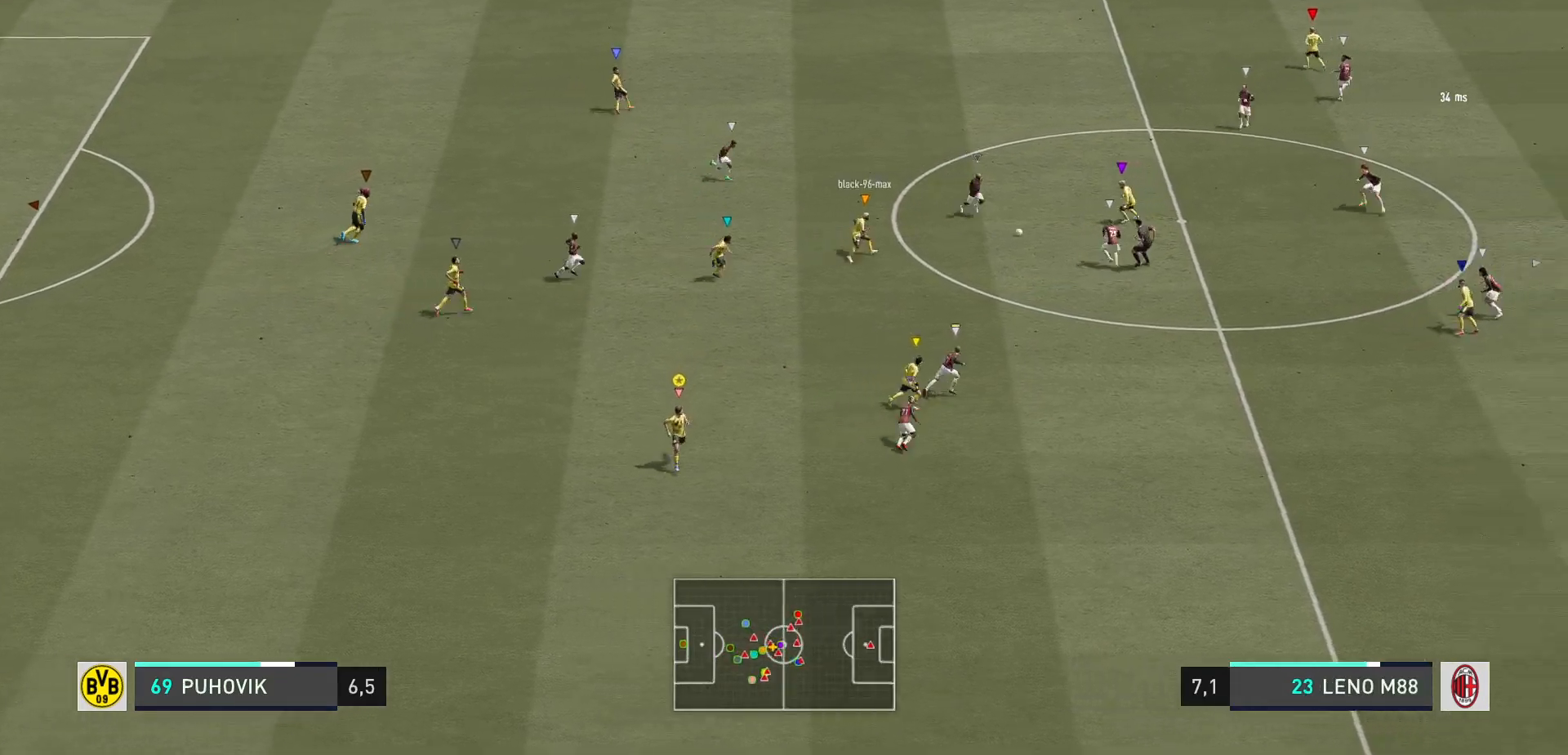
{"dt_ms": 500, "buttons": [], "left_stick": "down-right", "right_stick": "center", "events": [[167, "left_stick", "down-right"]]}
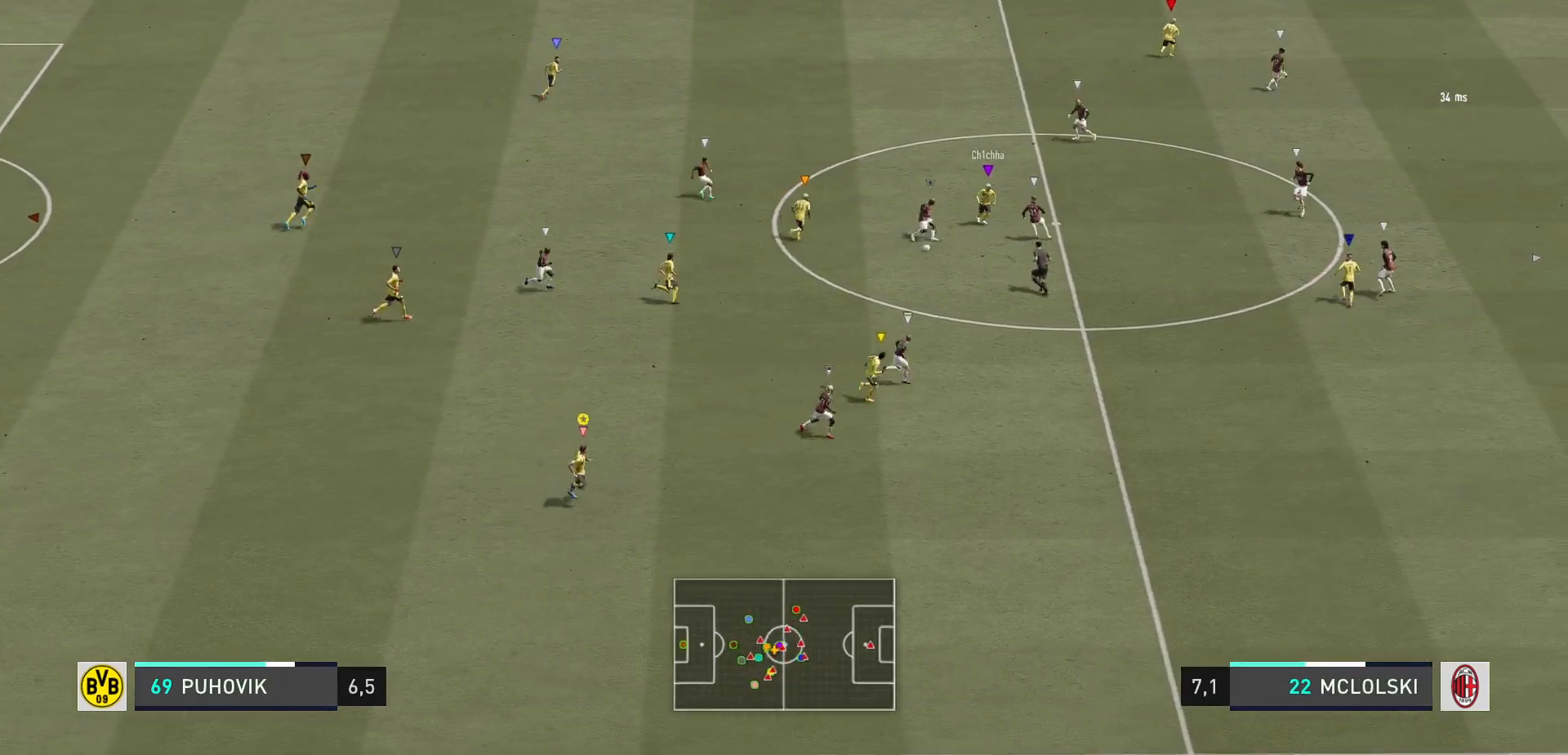
{"dt_ms": 500, "buttons": [], "left_stick": "down", "right_stick": "center", "events": [[300, "left_stick", "down"]]}
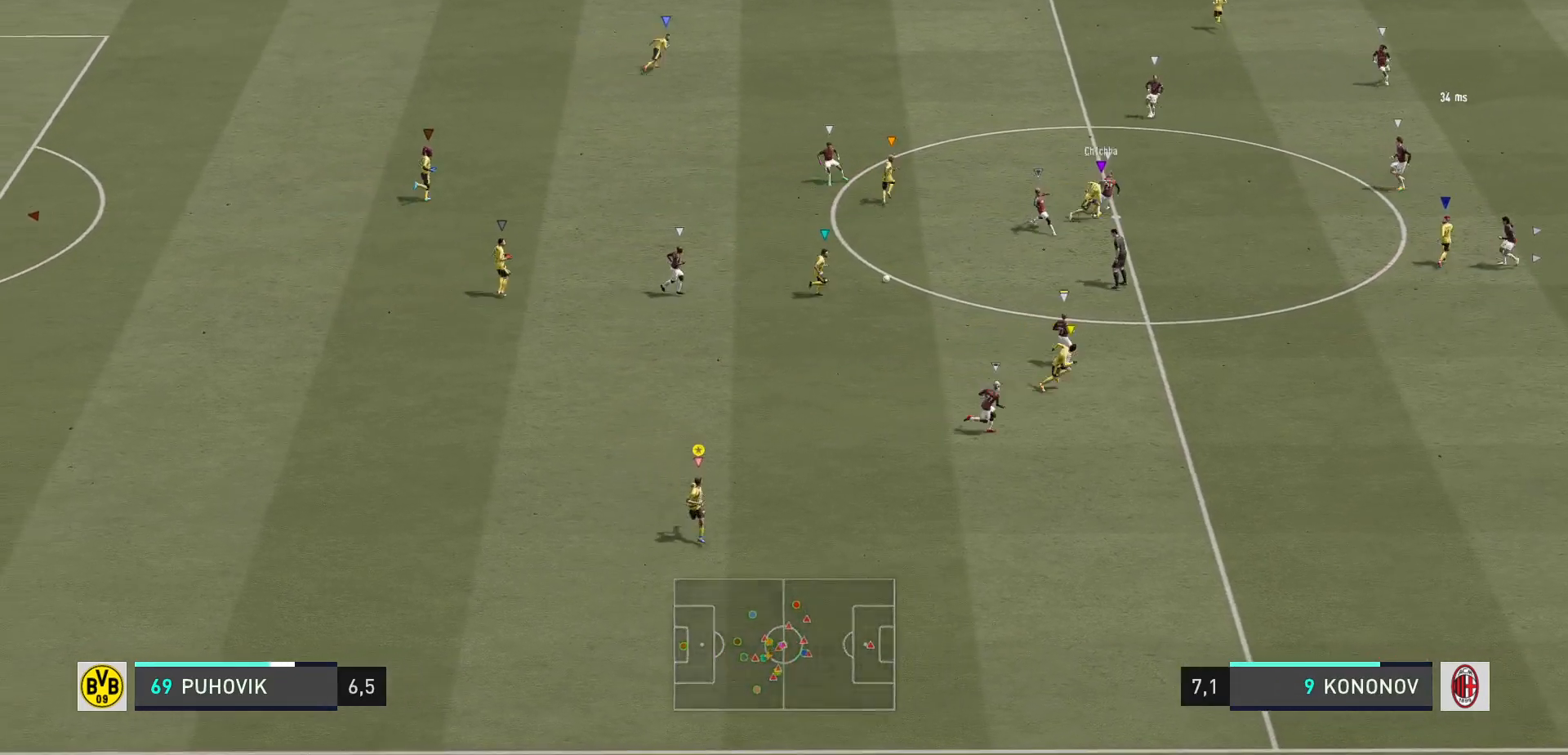
{"dt_ms": 500, "buttons": [], "left_stick": "down-right", "right_stick": "center", "events": [[300, "left_stick", "down-right"]]}
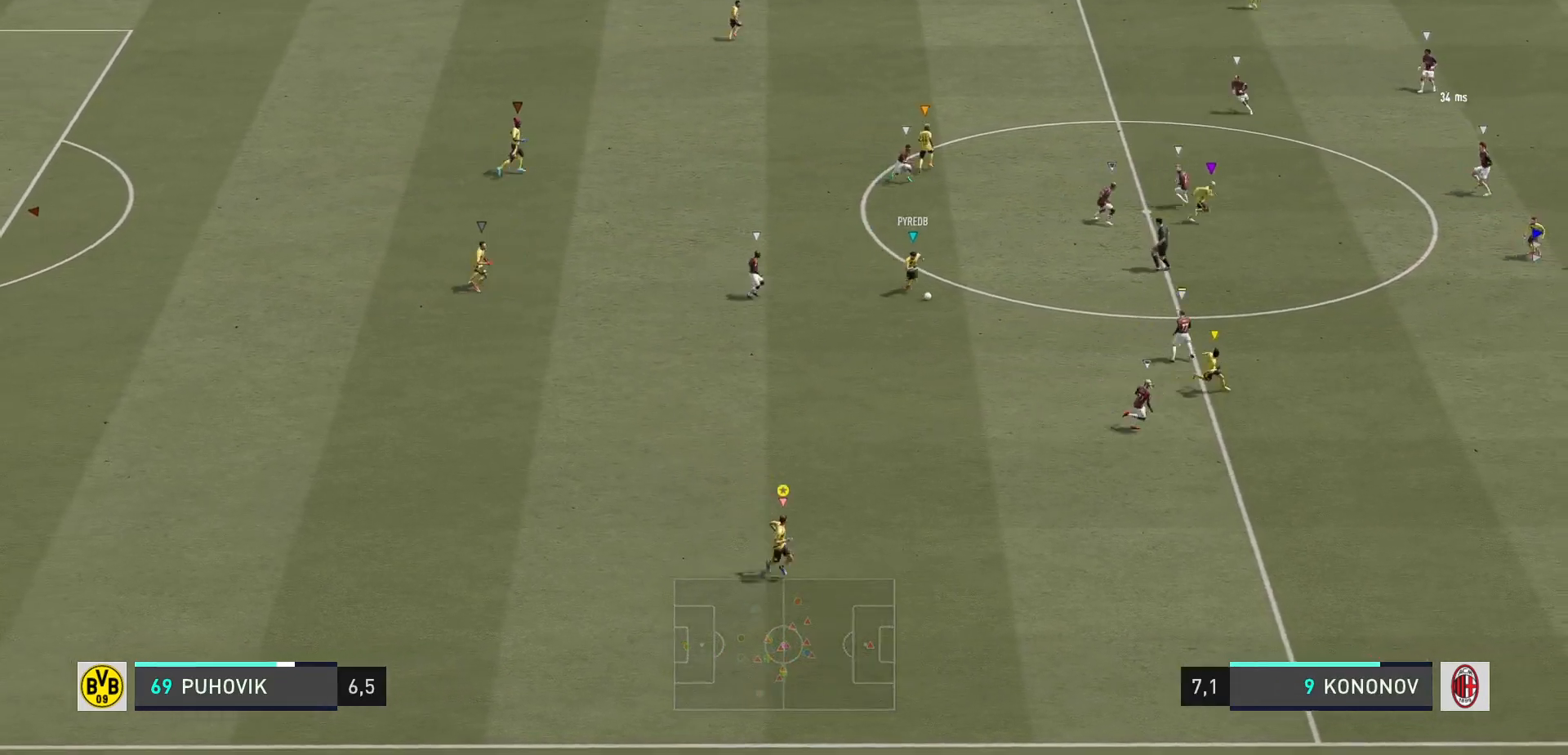
{"dt_ms": 500, "buttons": [], "left_stick": "down-right", "right_stick": "center", "events": []}
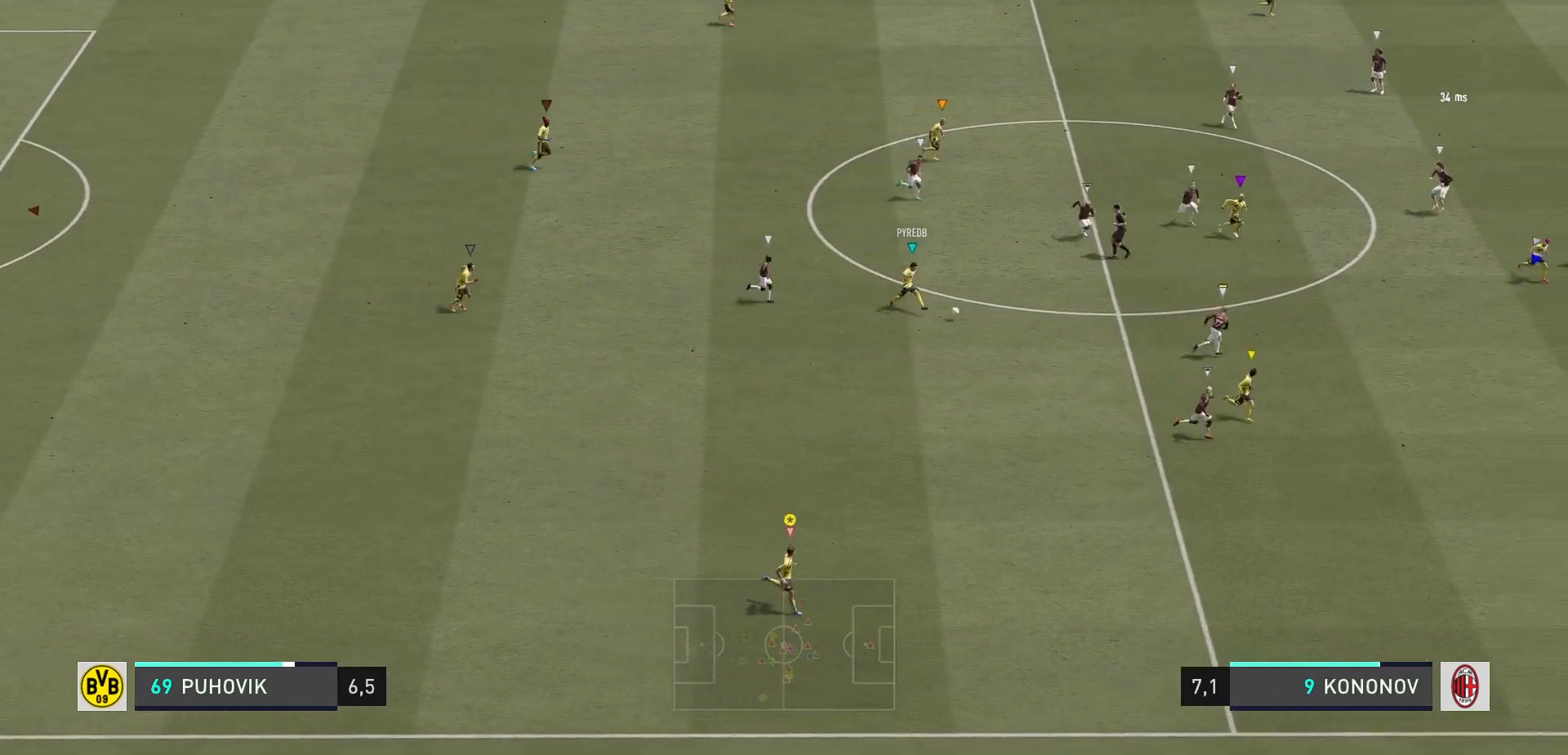
{"dt_ms": 500, "buttons": [], "left_stick": "down-right", "right_stick": "center", "events": []}
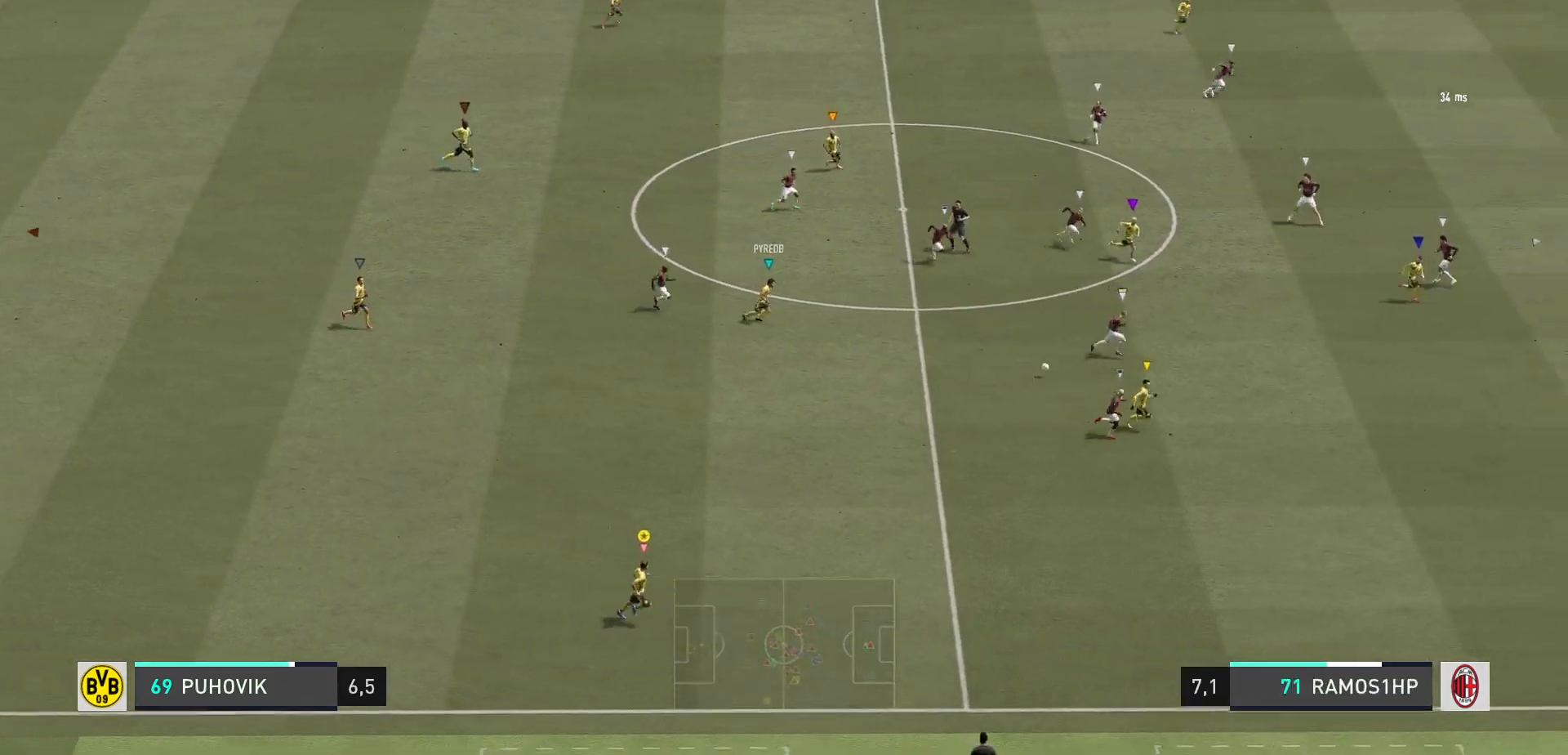
{"dt_ms": 500, "buttons": ["R2"], "left_stick": "down-right", "right_stick": "center", "events": [[317, "R2", "down"]]}
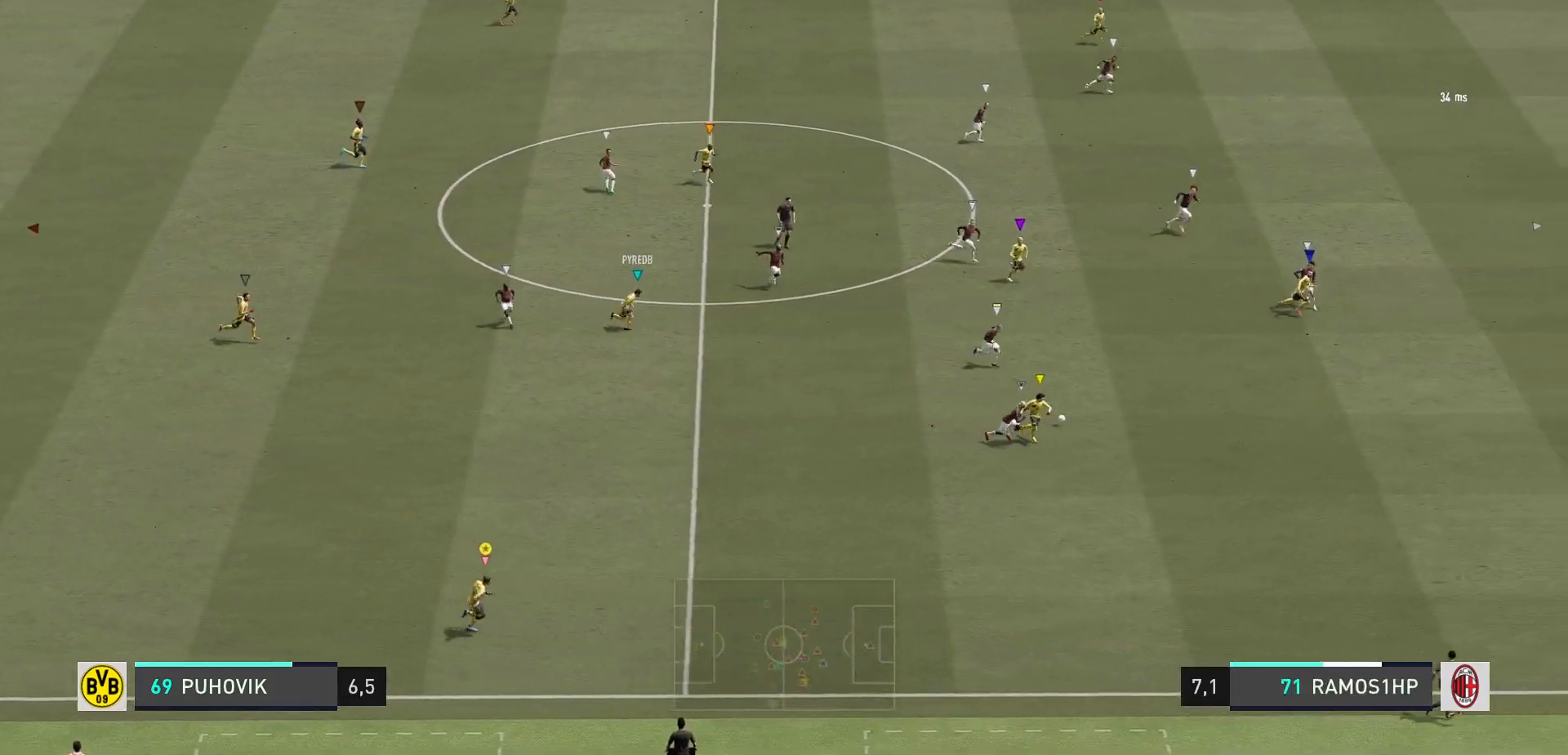
{"dt_ms": 500, "buttons": ["R2"], "left_stick": "right", "right_stick": "center", "events": [[483, "left_stick", "right"]]}